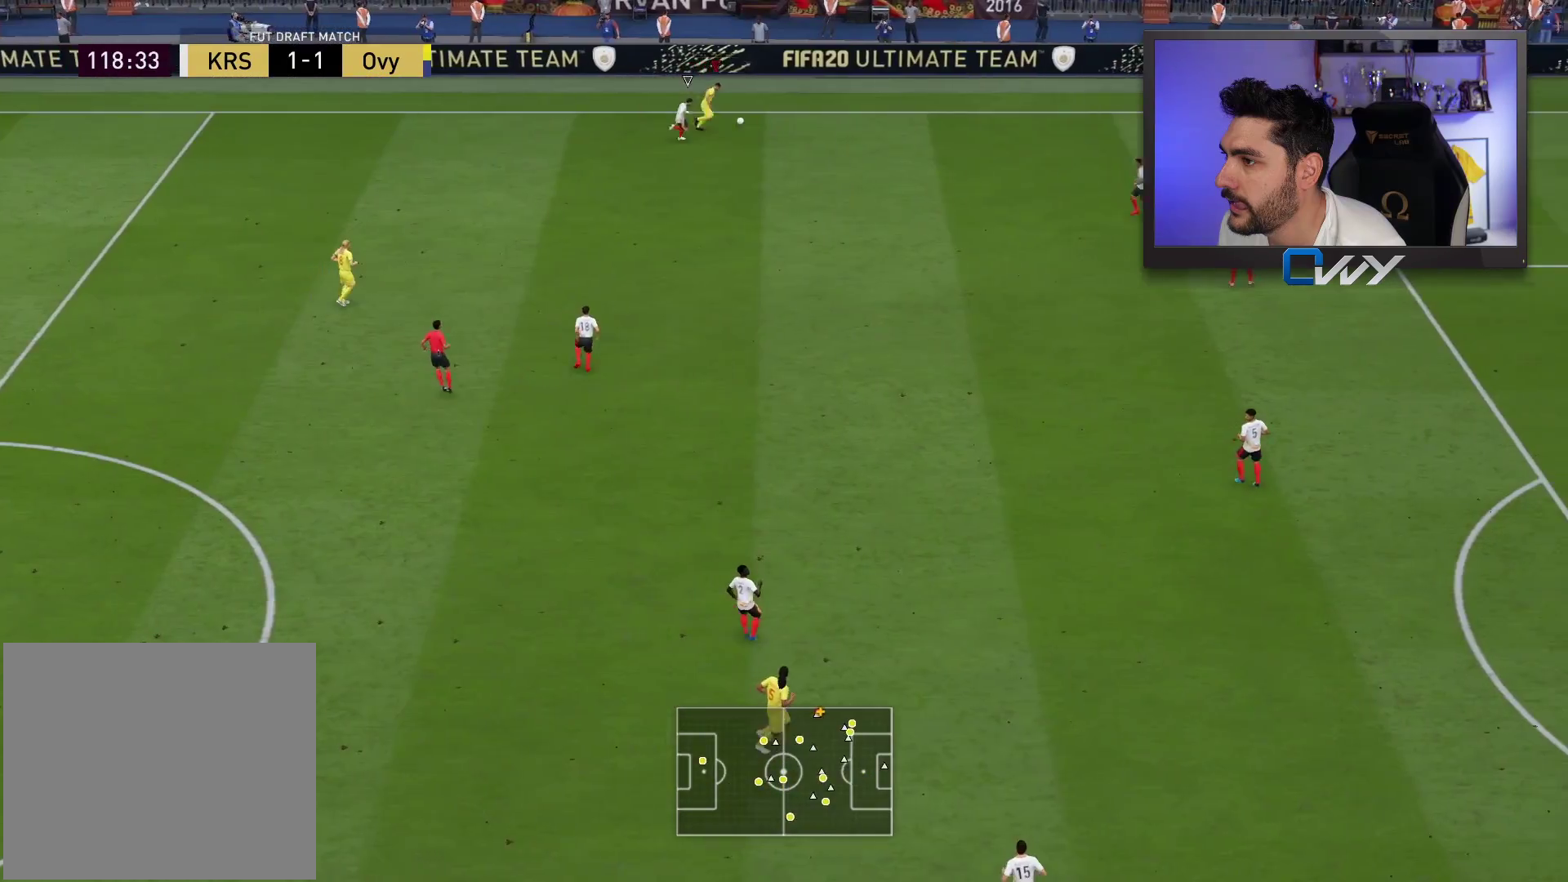
Gameplay with a controller (PlayStation layout); each line is a JSON object with the inputs held at the frame after it. "events" lists button and stick changes between this image and that frame as [ms after this image, input, new state], when the widget could be followed in between.
{"buttons": [], "left_stick": "center", "right_stick": "center", "events": [[383, "L3", "up"], [400, "R2", "up"], [433, "left_stick", "center"]]}
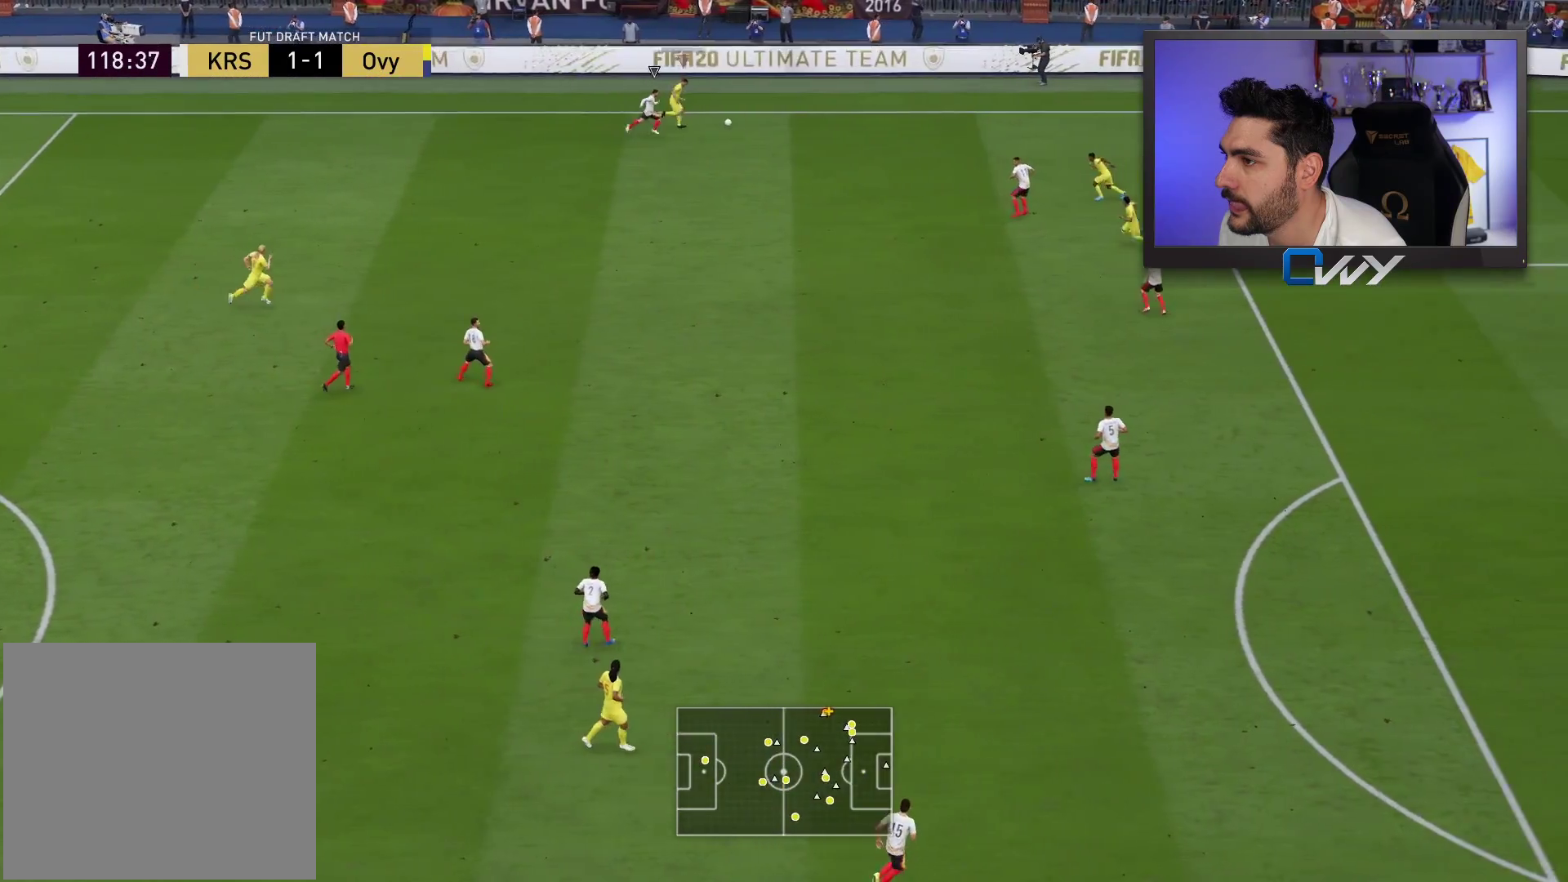
{"buttons": [], "left_stick": "center", "right_stick": "center", "events": [[33, "SQUARE", "down"], [67, "CROSS", "down"], [350, "CROSS", "up"], [350, "SQUARE", "up"]]}
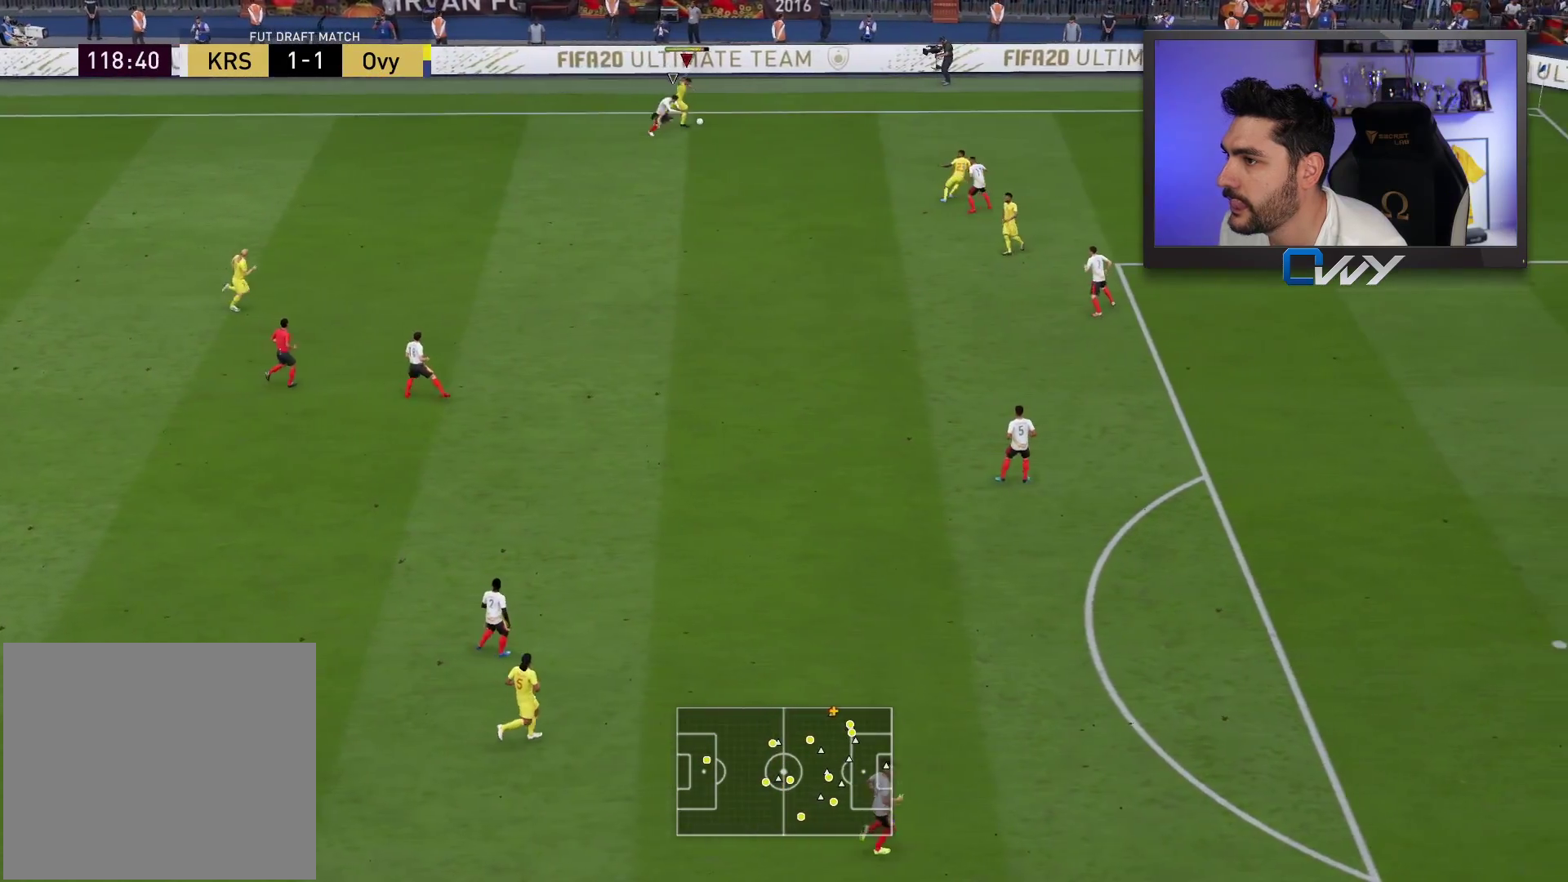
{"buttons": ["L3"], "left_stick": "down", "right_stick": "center", "events": [[33, "left_stick", "down"], [67, "L3", "down"], [83, "CROSS", "down"], [200, "CROSS", "up"]]}
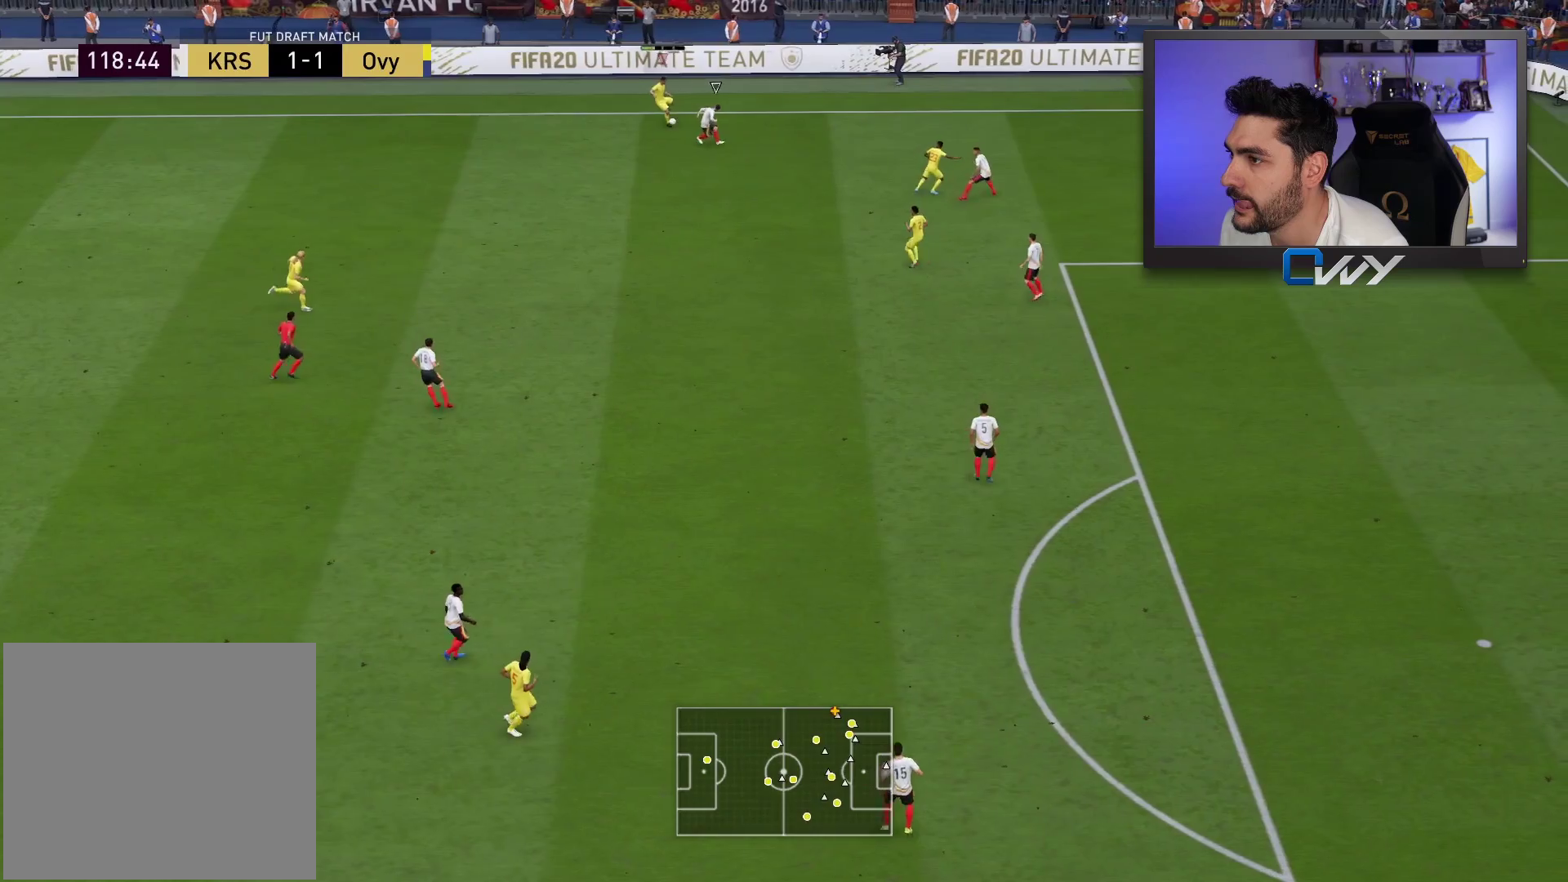
{"buttons": [], "left_stick": "right", "right_stick": "center", "events": [[17, "L3", "up"], [83, "left_stick", "center"], [183, "left_stick", "up-right"], [350, "left_stick", "right"]]}
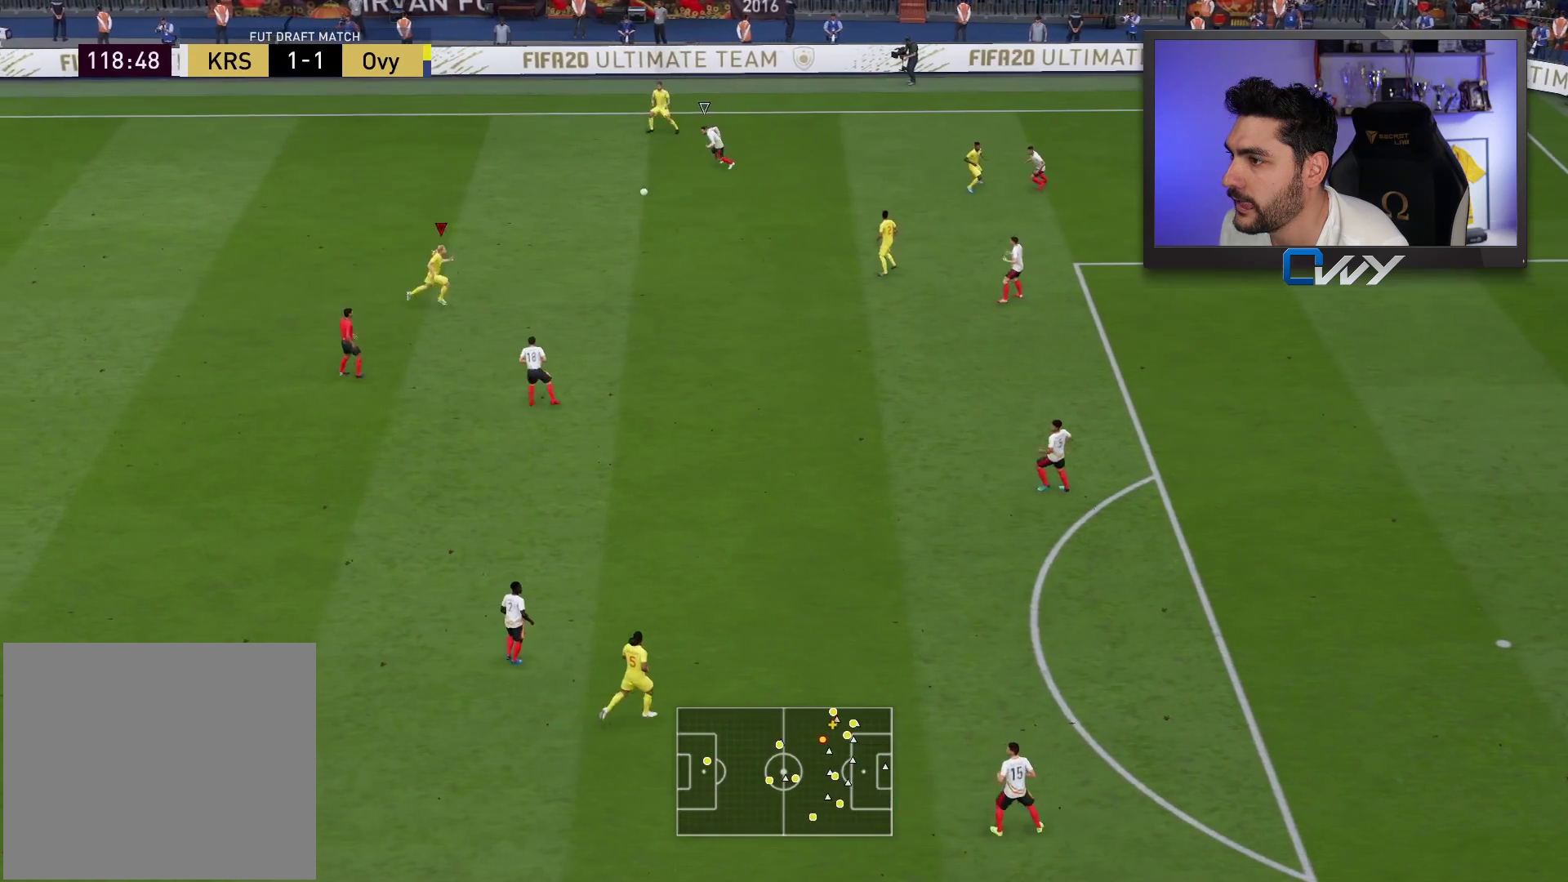
{"buttons": [], "left_stick": "right", "right_stick": "center", "events": [[217, "CROSS", "down"], [333, "CROSS", "up"]]}
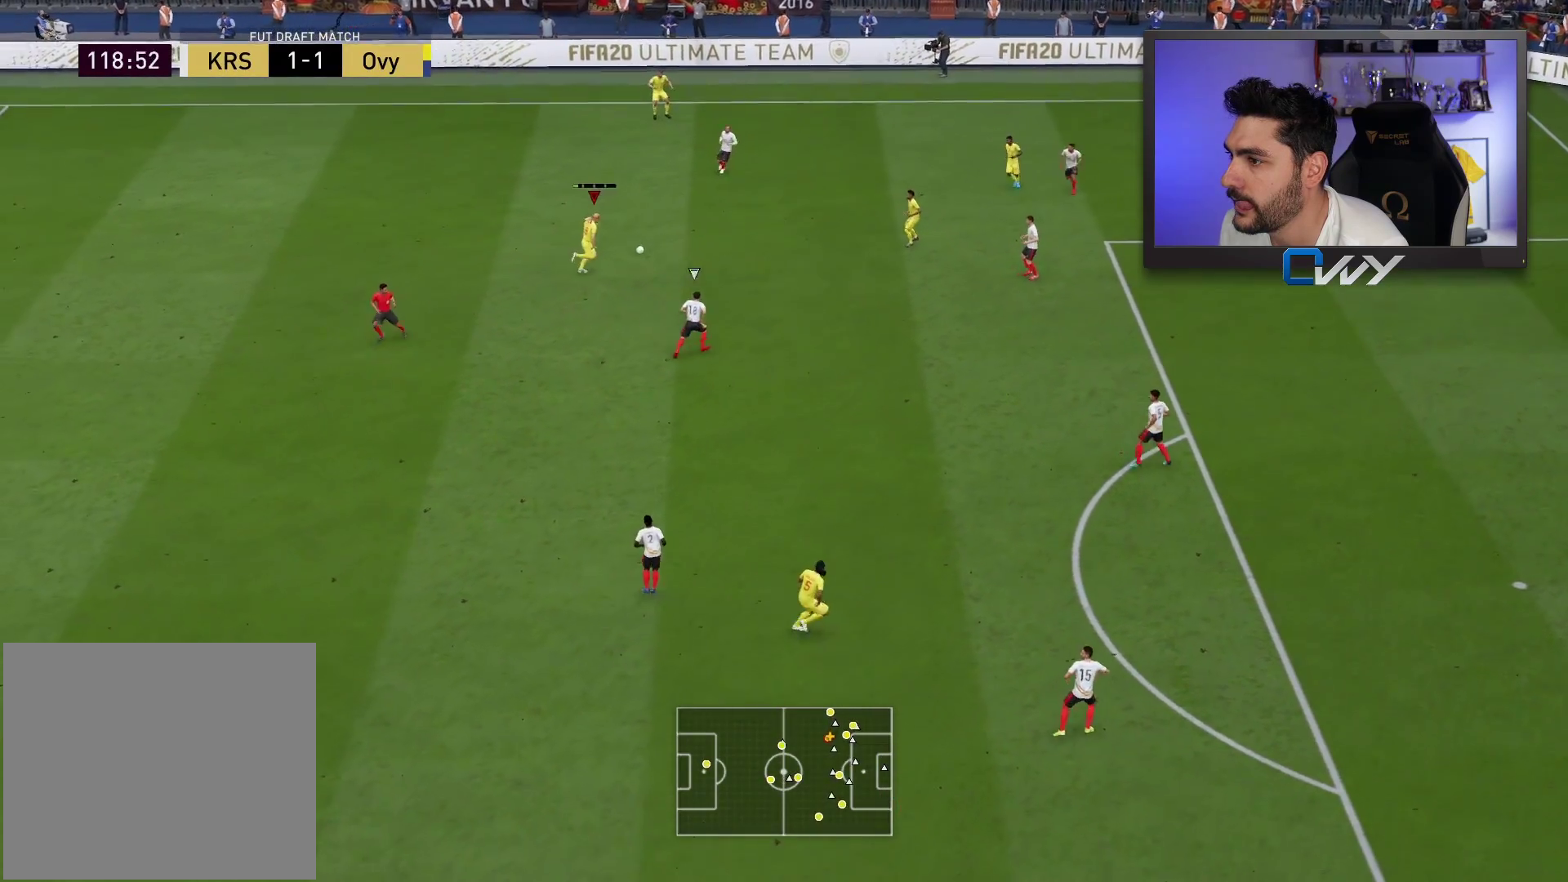
{"buttons": [], "left_stick": "left", "right_stick": "center", "events": [[117, "left_stick", "center"], [400, "left_stick", "left"], [417, "CROSS", "down"], [483, "CROSS", "up"]]}
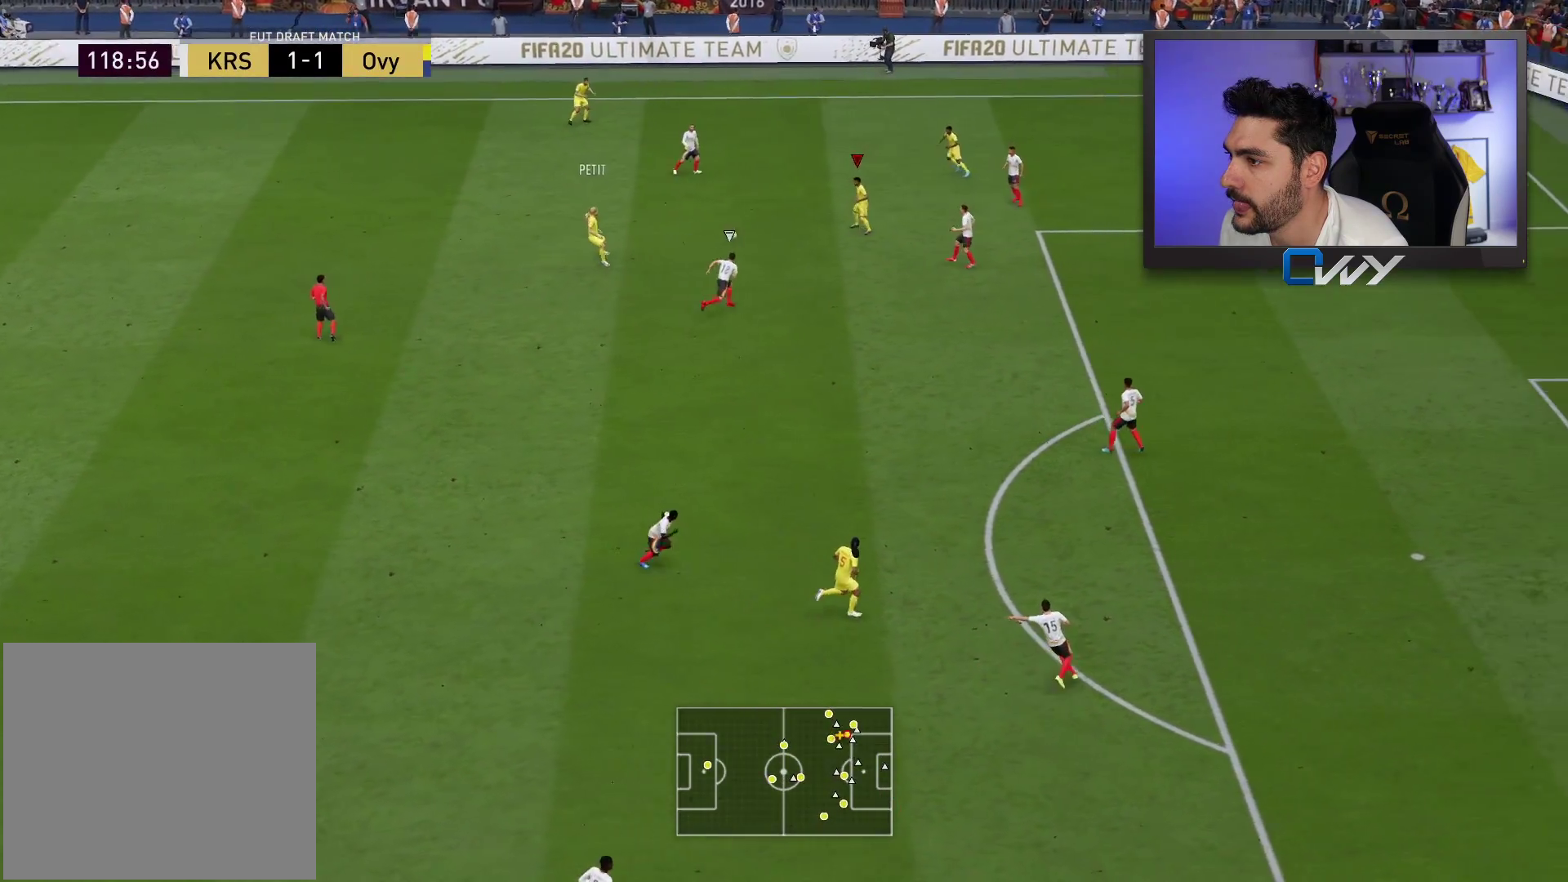
{"buttons": [], "left_stick": "down", "right_stick": "center", "events": [[317, "left_stick", "down"]]}
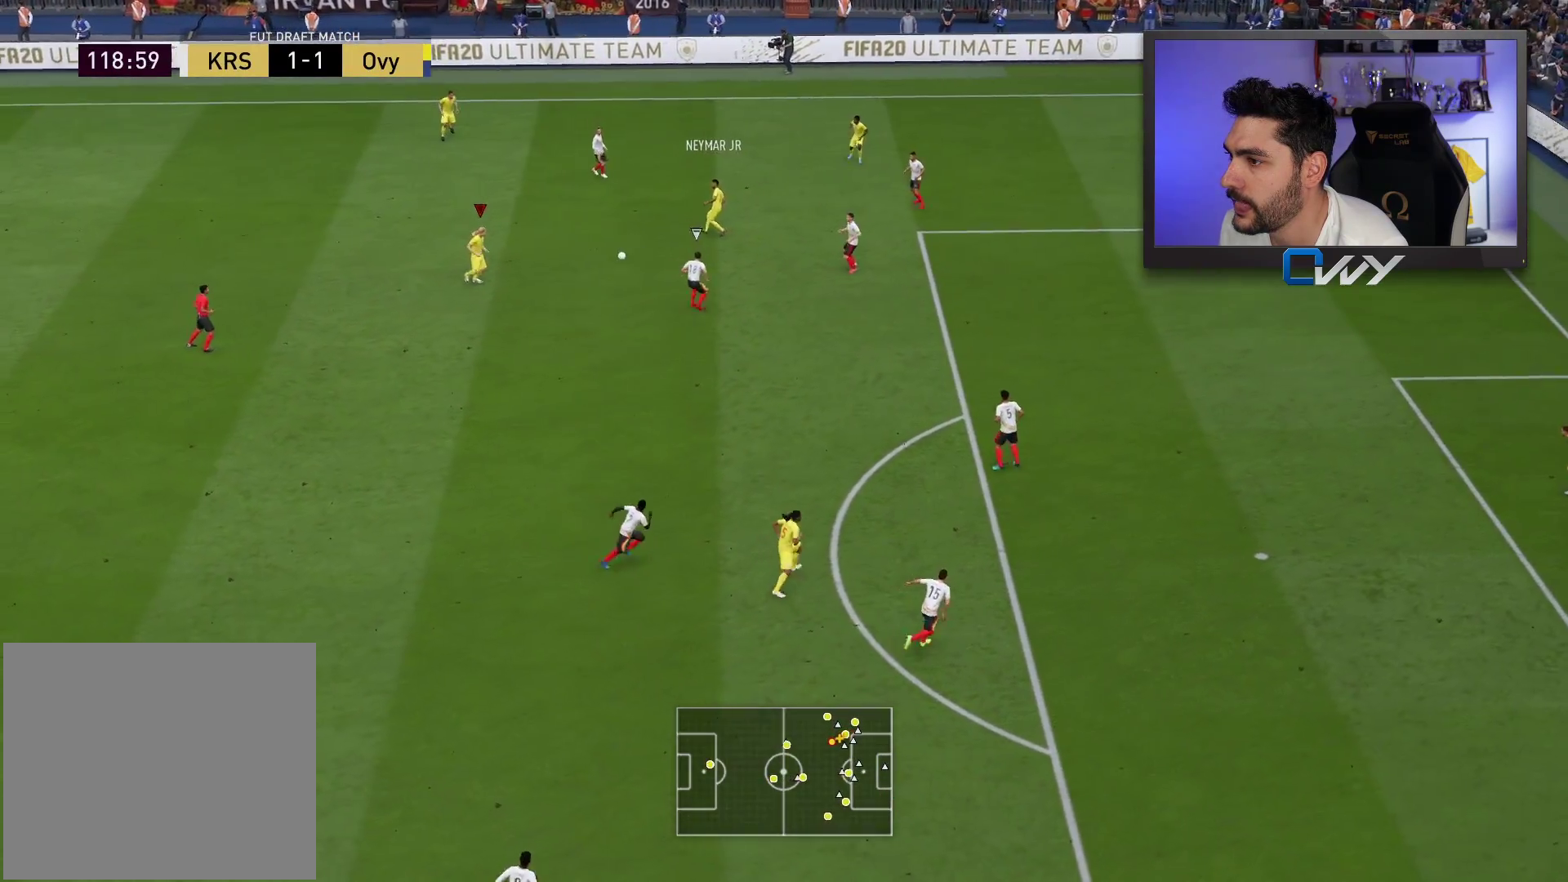
{"buttons": ["CROSS", "L3"], "left_stick": "up-right", "right_stick": "center", "events": [[467, "CROSS", "down"], [467, "left_stick", "up-right"], [483, "L3", "down"]]}
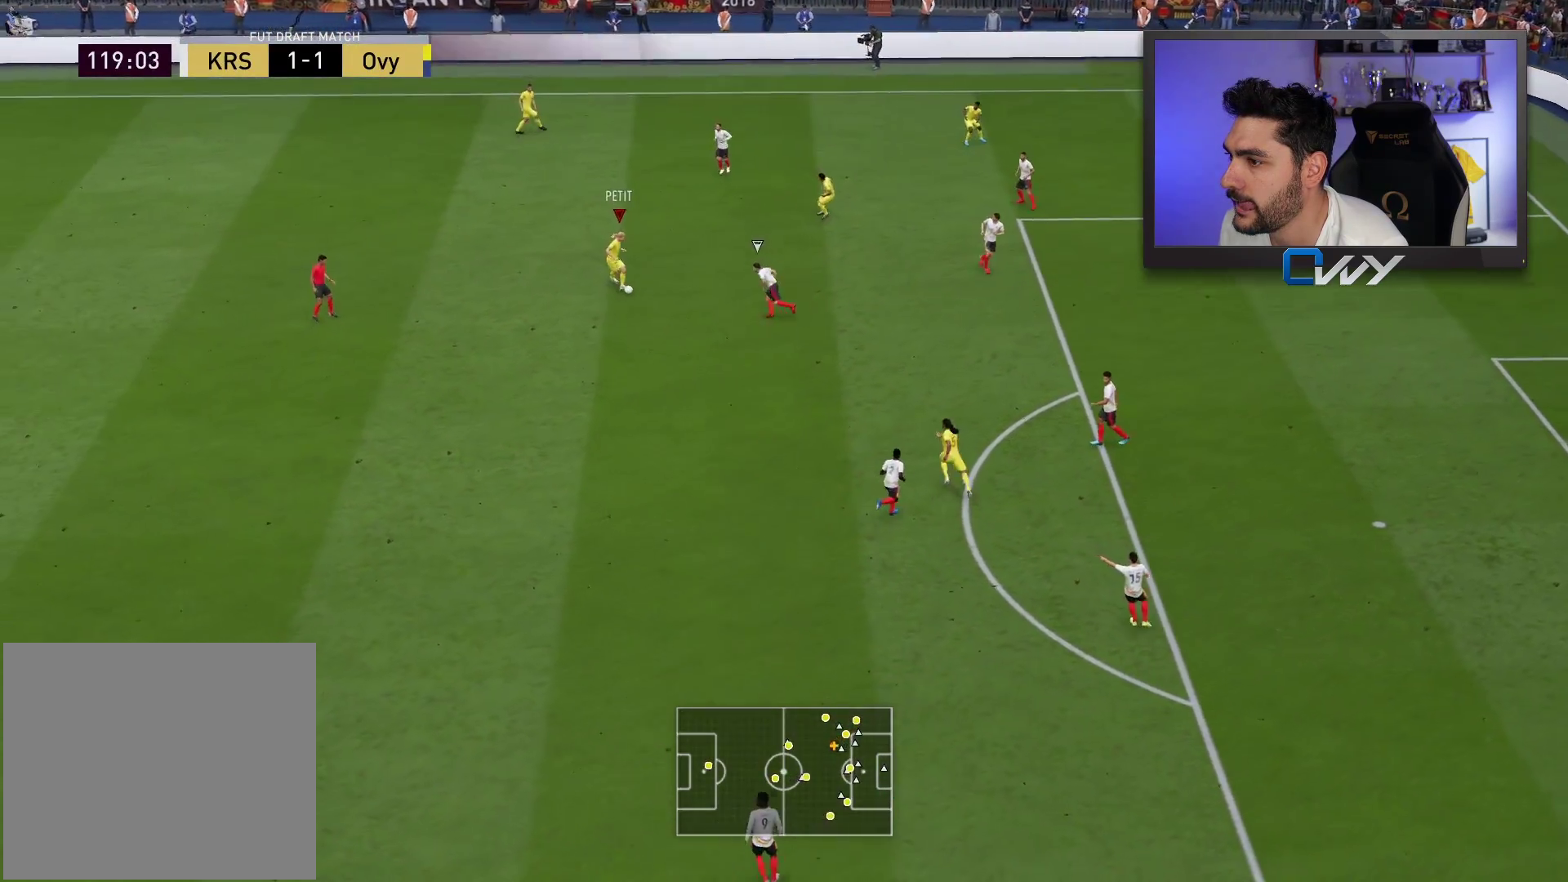
{"buttons": ["CROSS"], "left_stick": "down", "right_stick": "center", "events": [[17, "CROSS", "up"], [233, "L3", "up"], [350, "left_stick", "down"], [450, "CROSS", "down"]]}
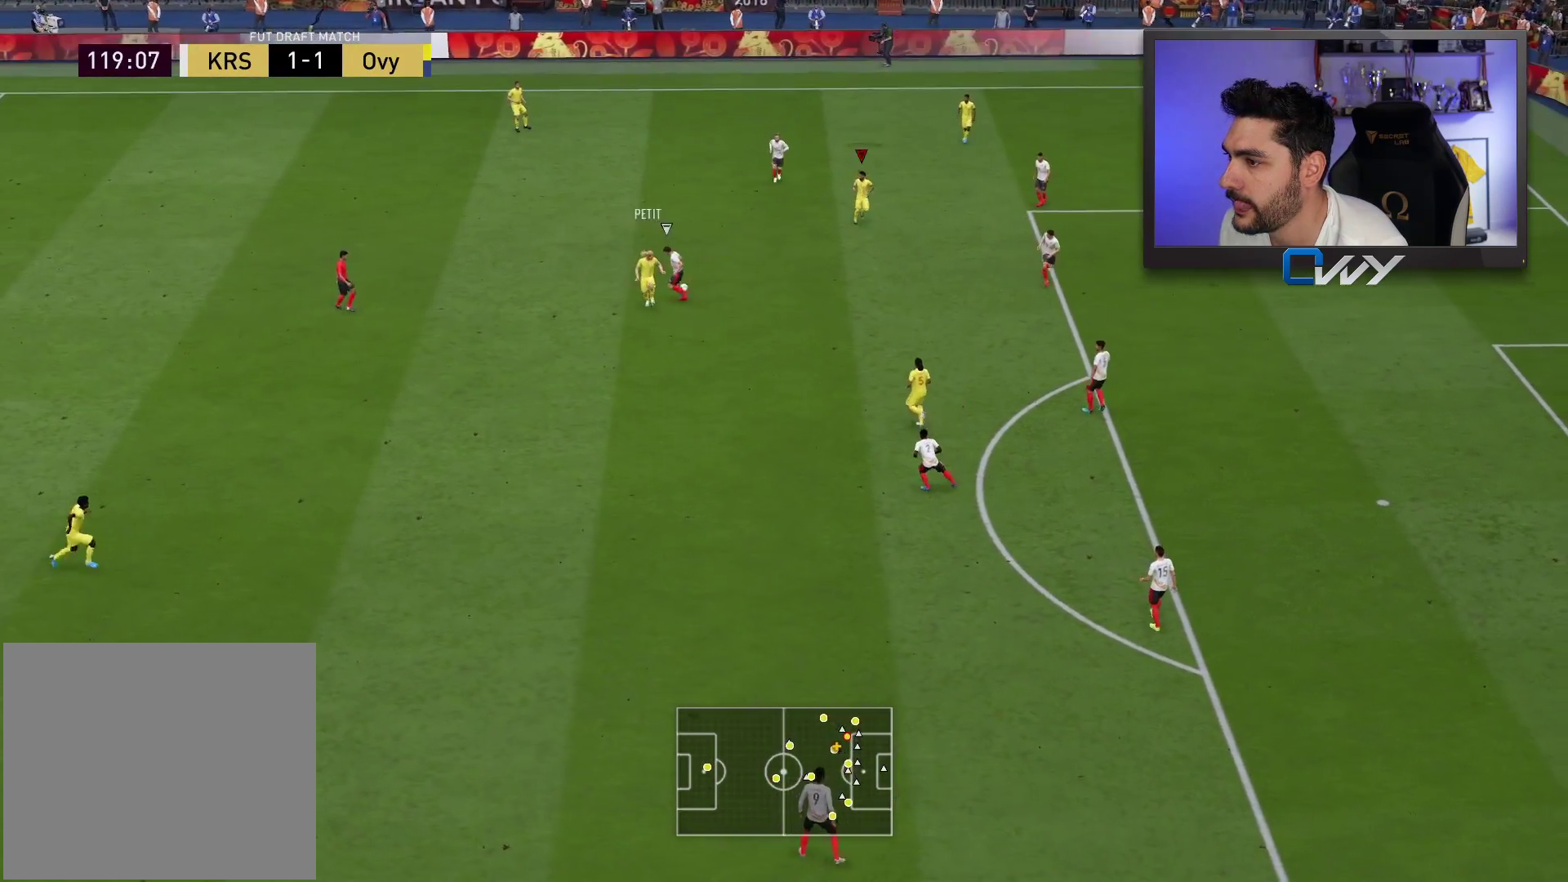
{"buttons": ["L3"], "left_stick": "down", "right_stick": "center", "events": [[100, "CROSS", "up"], [167, "L3", "down"]]}
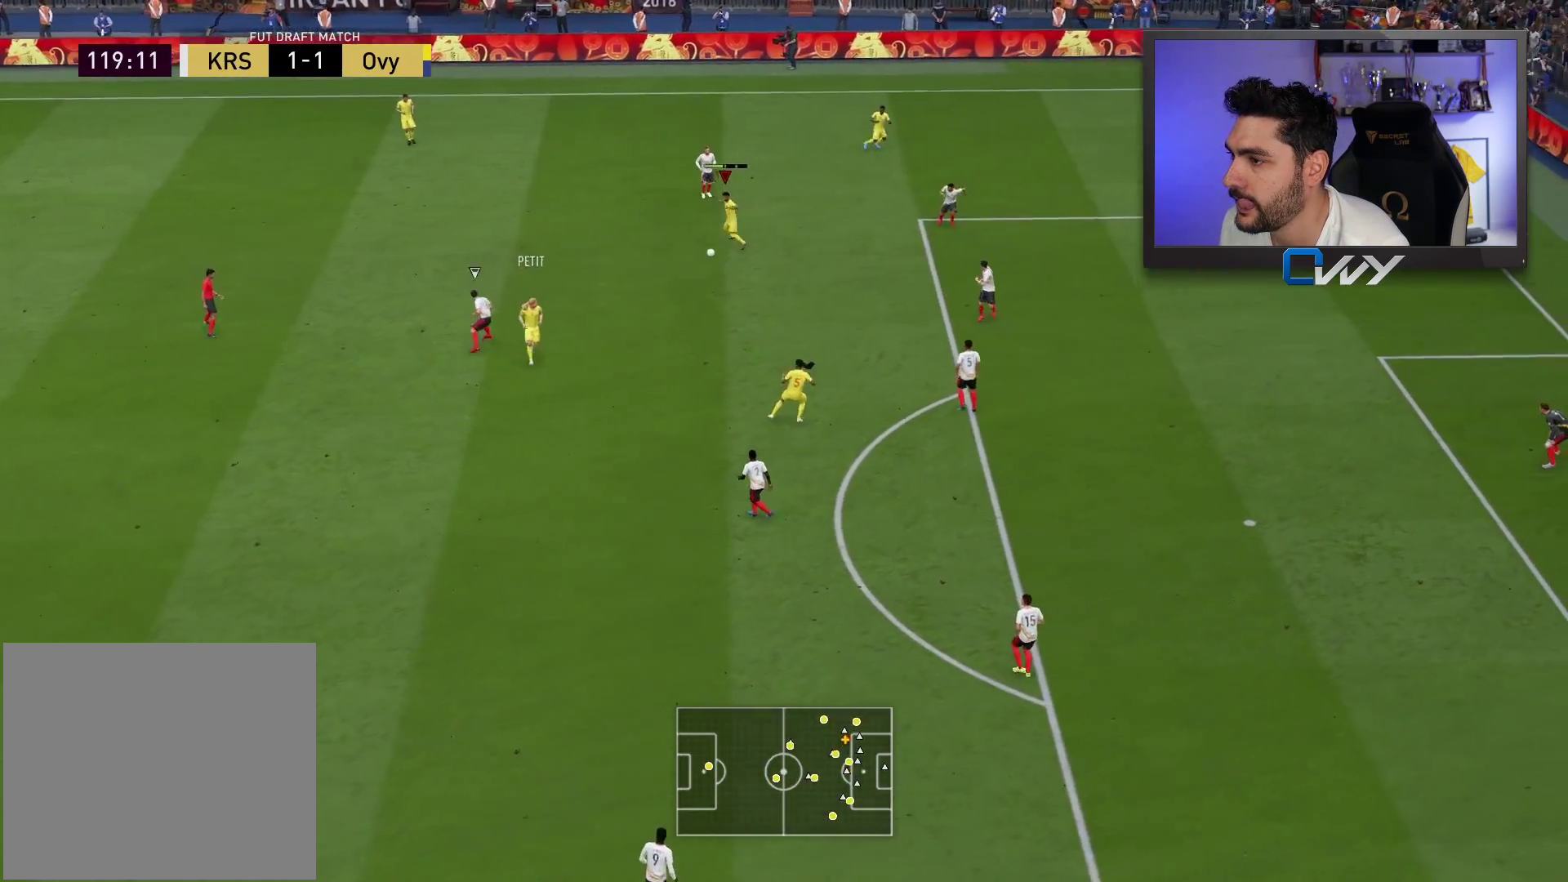
{"buttons": [], "left_stick": "down-left", "right_stick": "center", "events": [[100, "L3", "up"], [450, "left_stick", "down-left"]]}
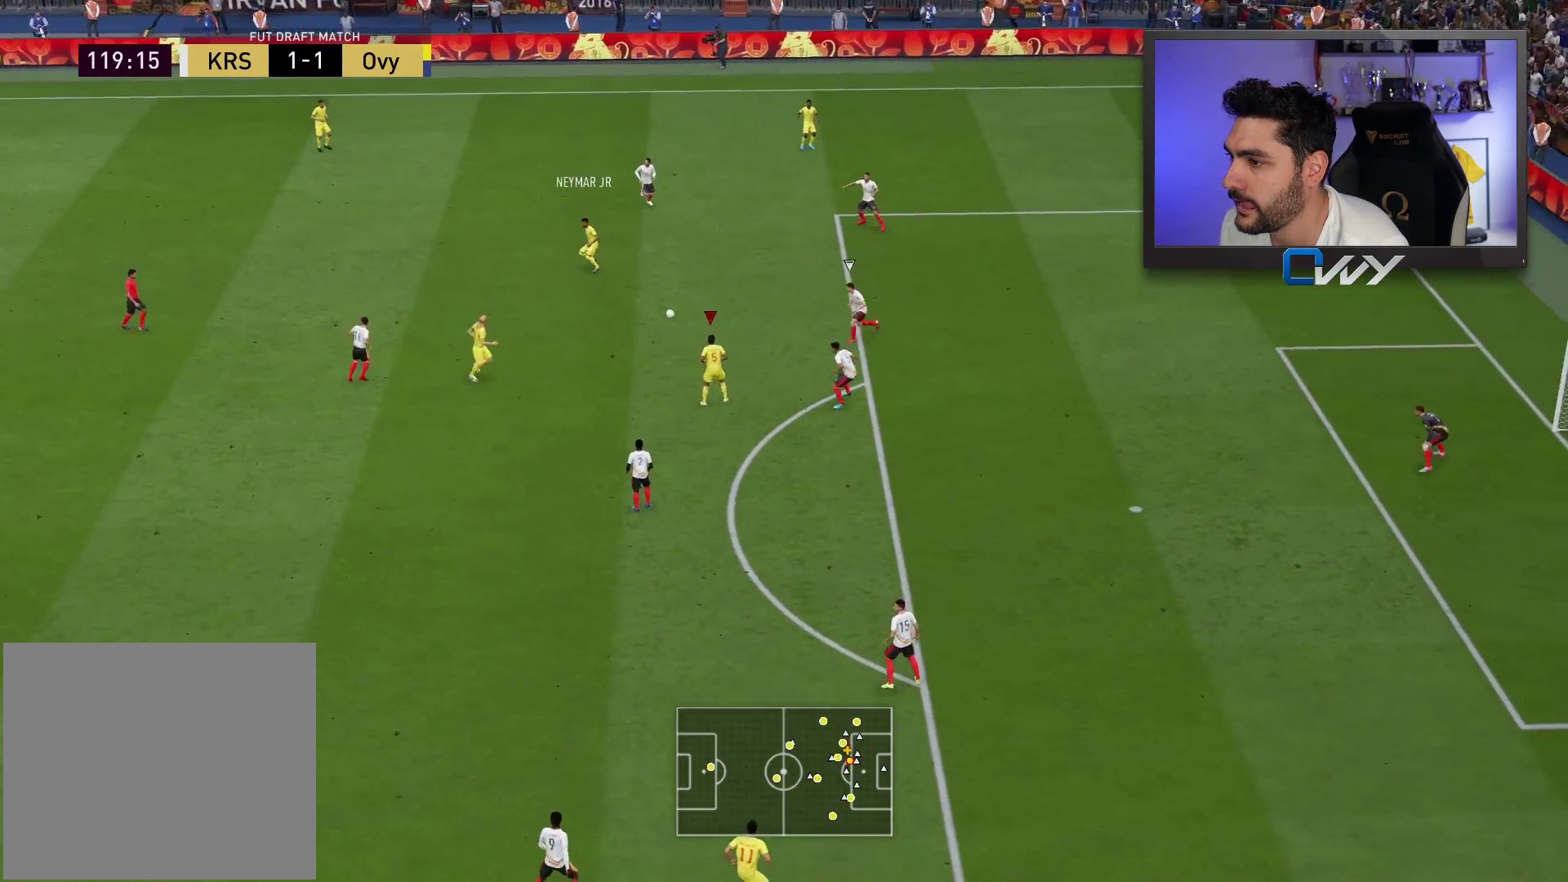
{"buttons": ["L3"], "left_stick": "down-left", "right_stick": "center", "events": [[217, "L3", "down"]]}
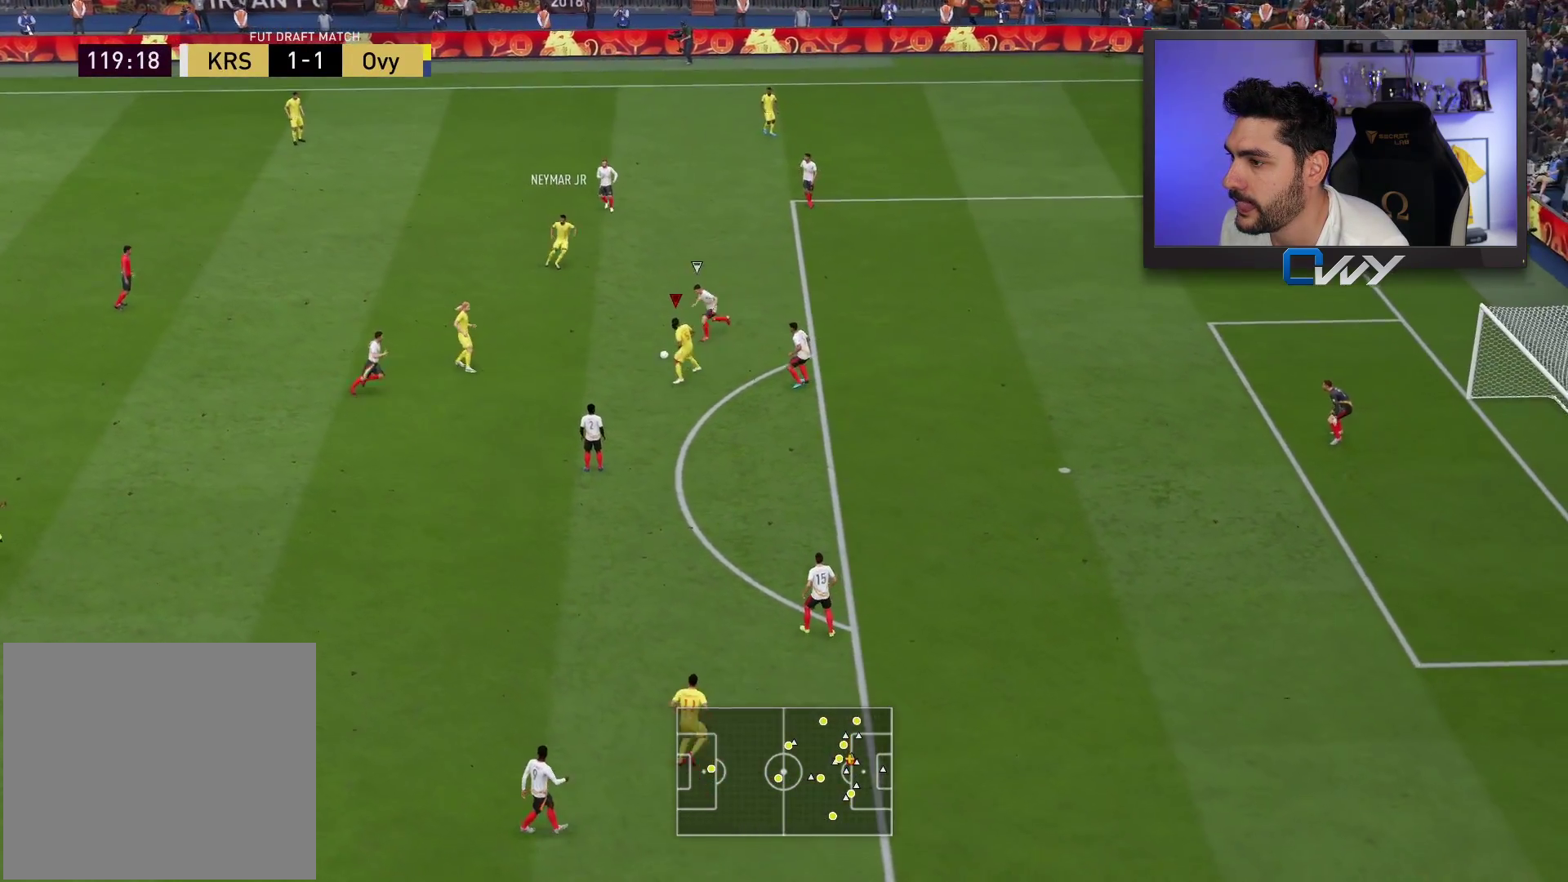
{"buttons": [], "left_stick": "down-right", "right_stick": "center", "events": [[117, "right_stick", "left"], [150, "left_stick", "down"], [200, "right_stick", "up"], [267, "right_stick", "right"], [333, "L3", "up"], [350, "left_stick", "down-right"], [350, "right_stick", "center"]]}
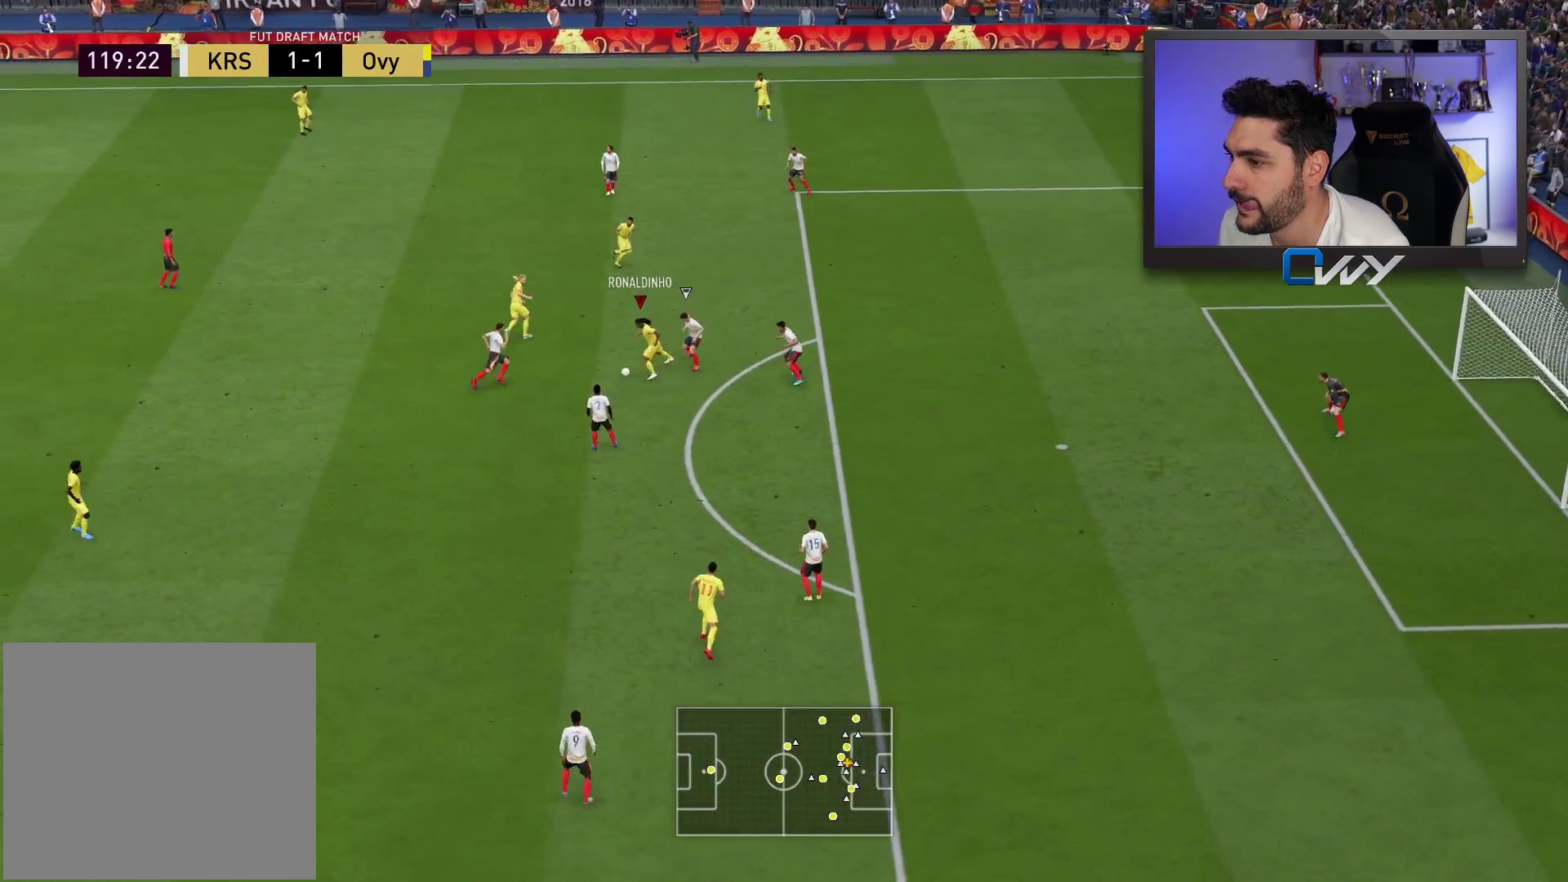
{"buttons": ["L3"], "left_stick": "down-right", "right_stick": "center", "events": [[67, "L3", "down"]]}
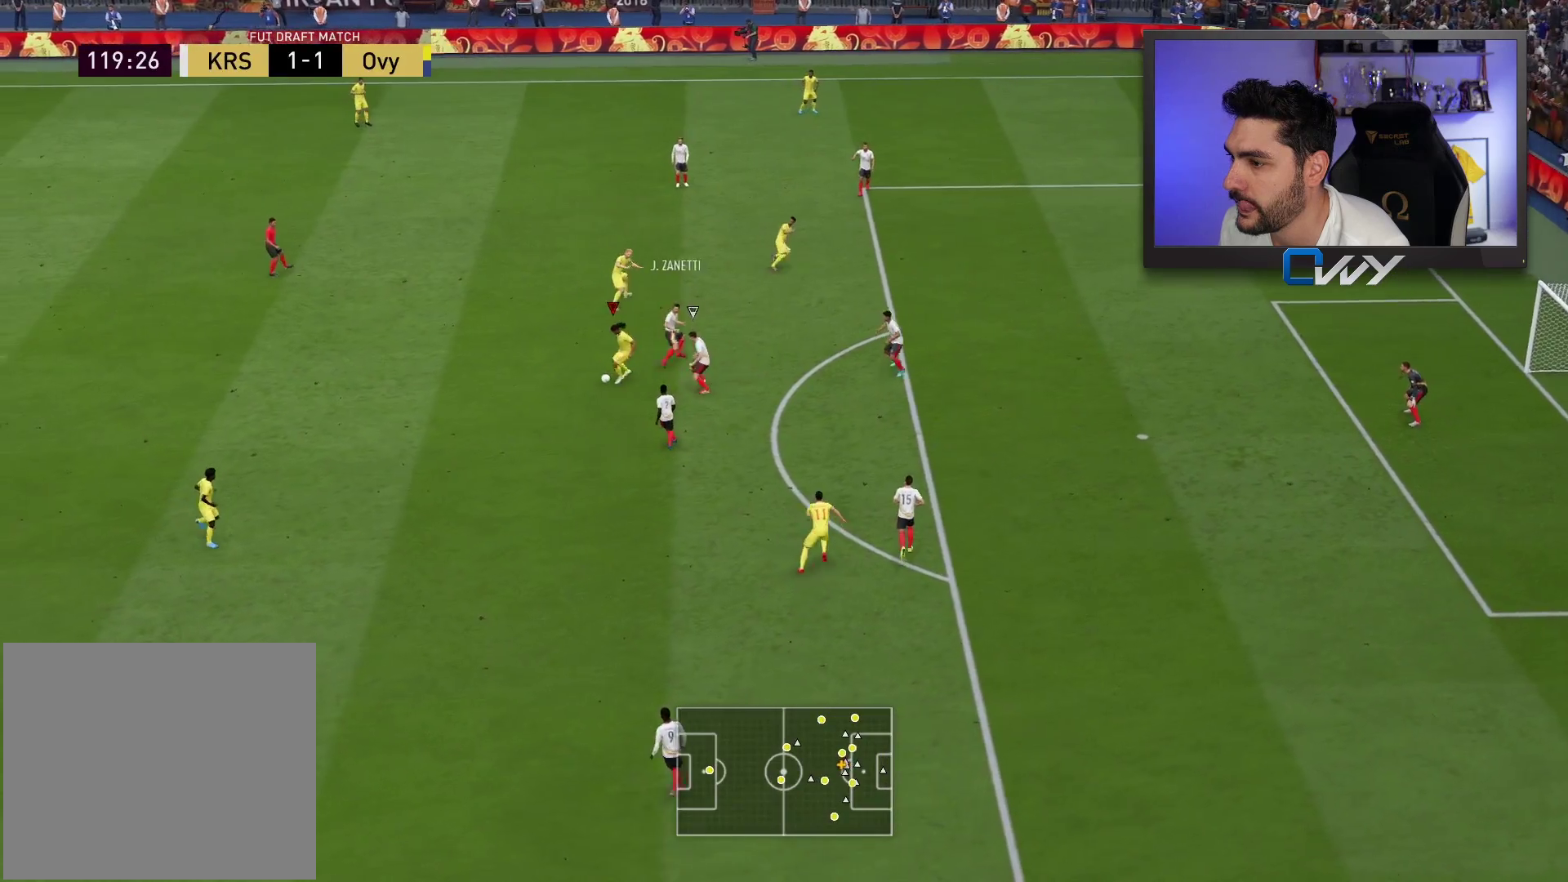
{"buttons": ["L3"], "left_stick": "down-left", "right_stick": "center", "events": [[100, "left_stick", "down"], [133, "CROSS", "down"], [183, "CROSS", "up"], [250, "left_stick", "down-left"]]}
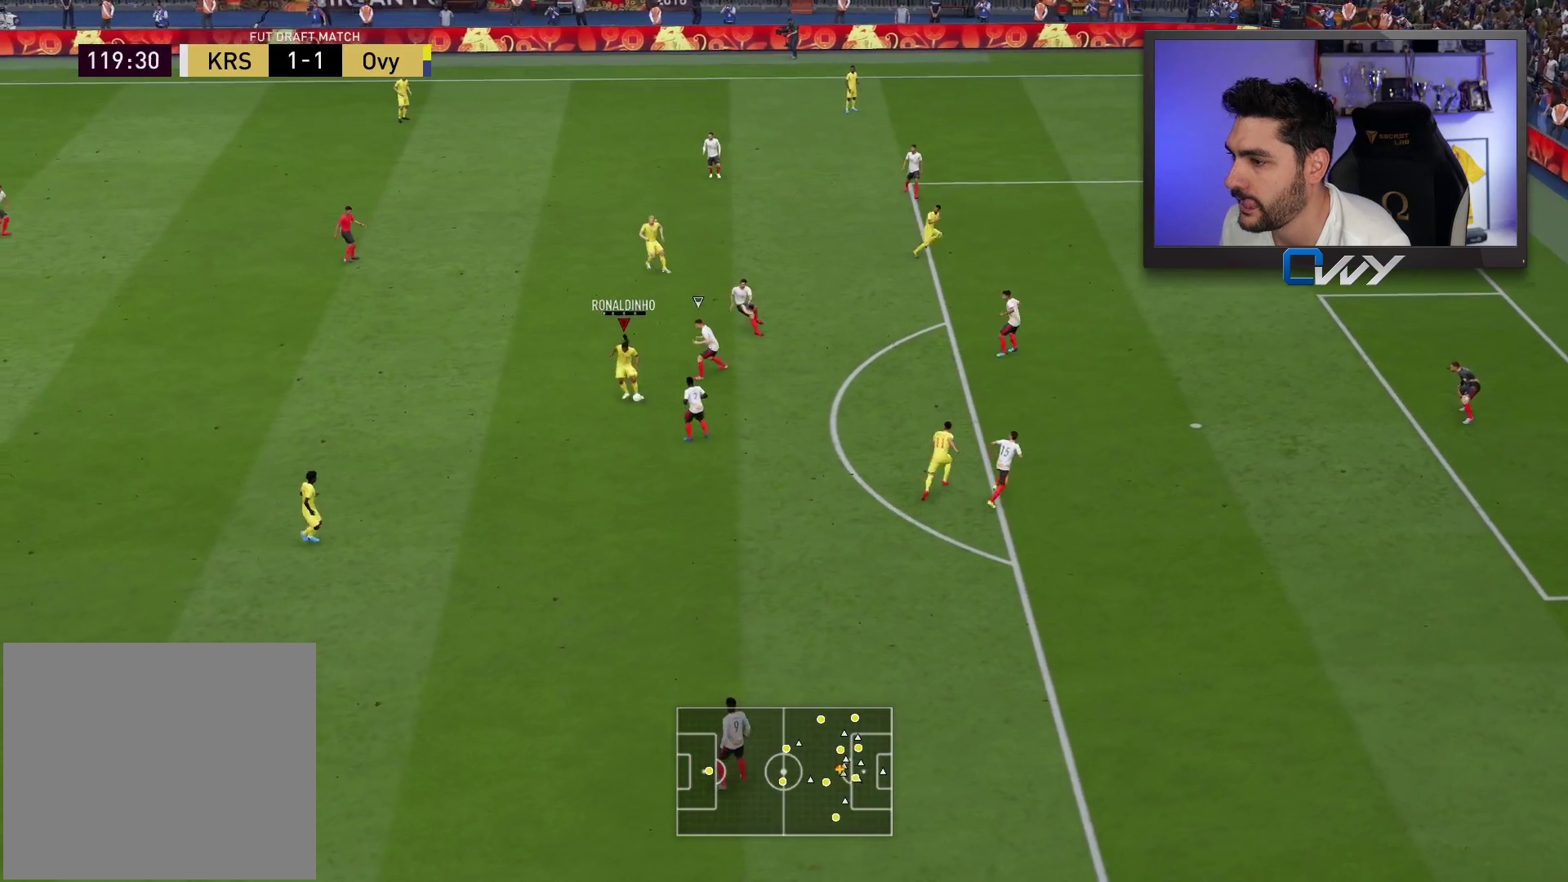
{"buttons": [], "left_stick": "down-right", "right_stick": "center", "events": [[50, "L3", "up"], [67, "left_stick", "down-right"]]}
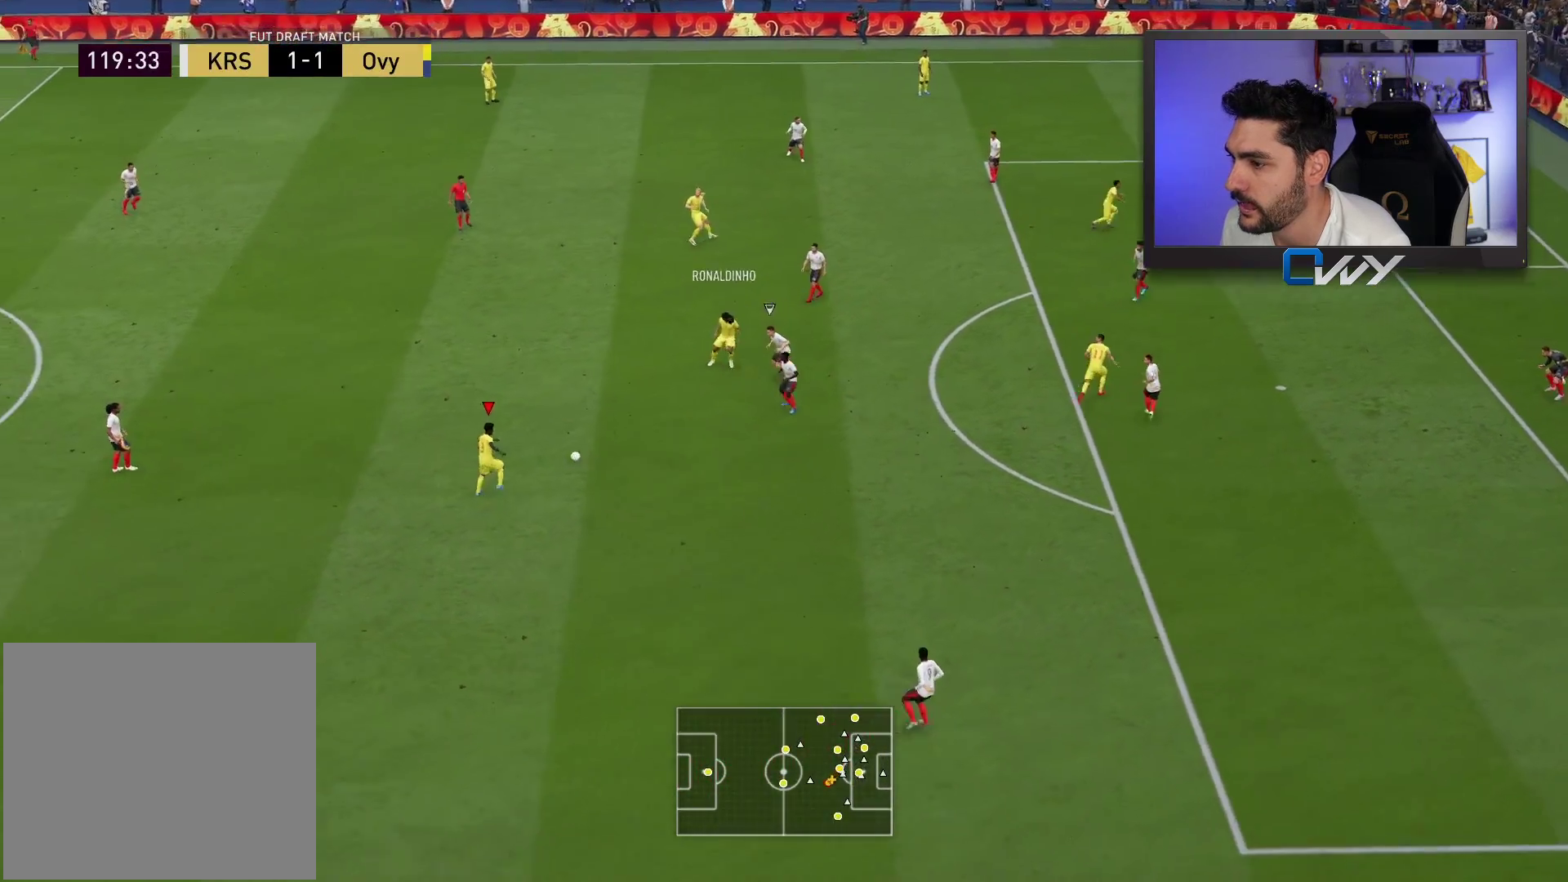
{"buttons": ["CROSS", "SQUARE"], "left_stick": "center", "right_stick": "center", "events": [[333, "SQUARE", "down"], [333, "left_stick", "center"], [383, "CROSS", "down"]]}
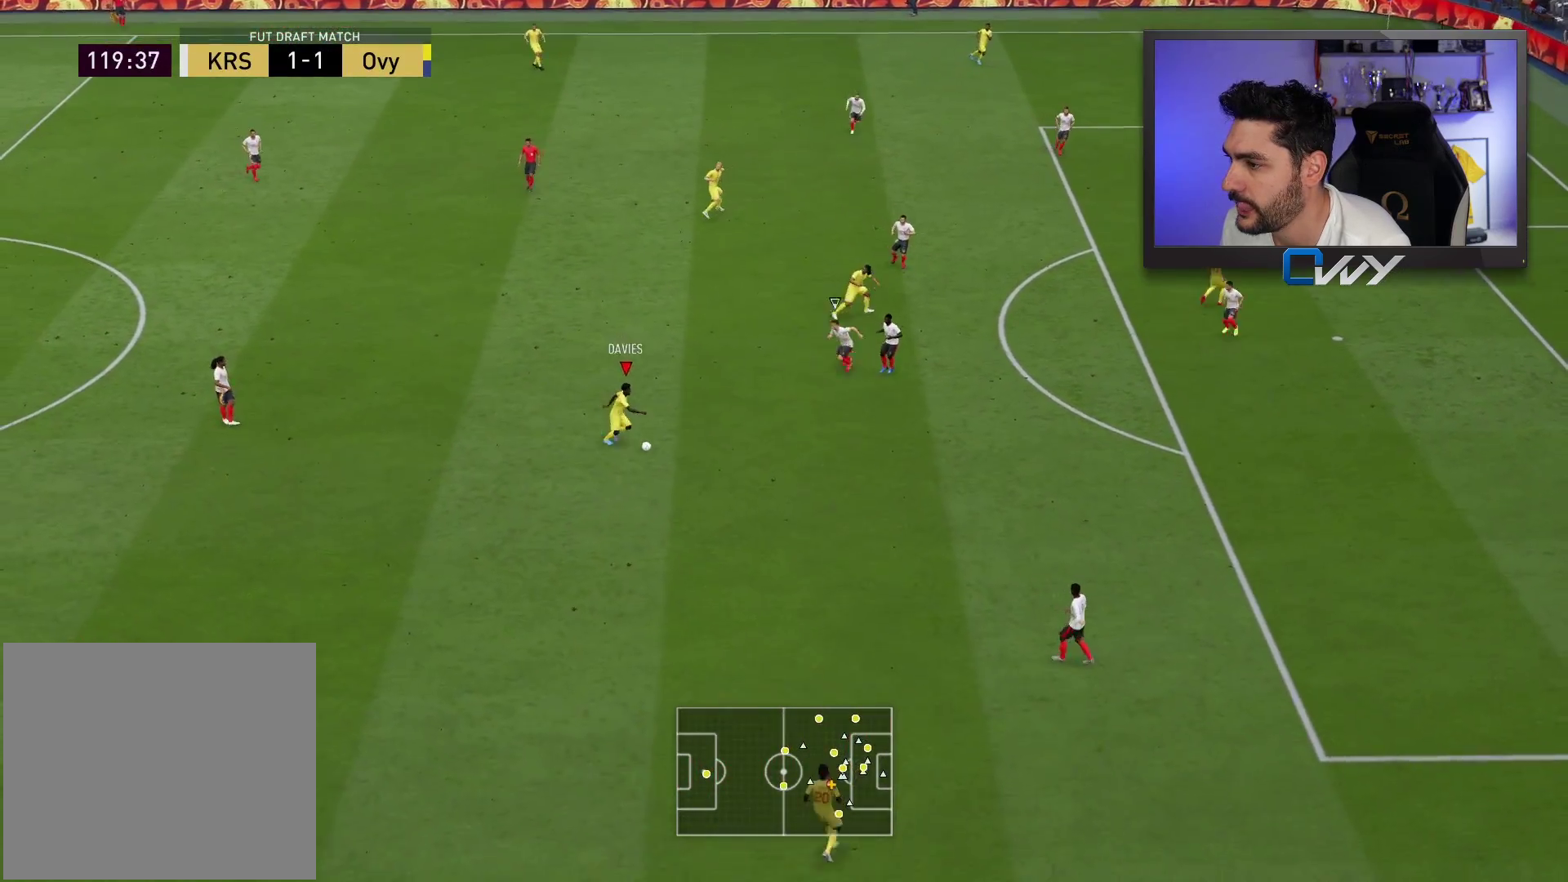
{"buttons": [], "left_stick": "up", "right_stick": "center", "events": [[67, "SQUARE", "up"], [83, "CROSS", "up"], [400, "left_stick", "up"]]}
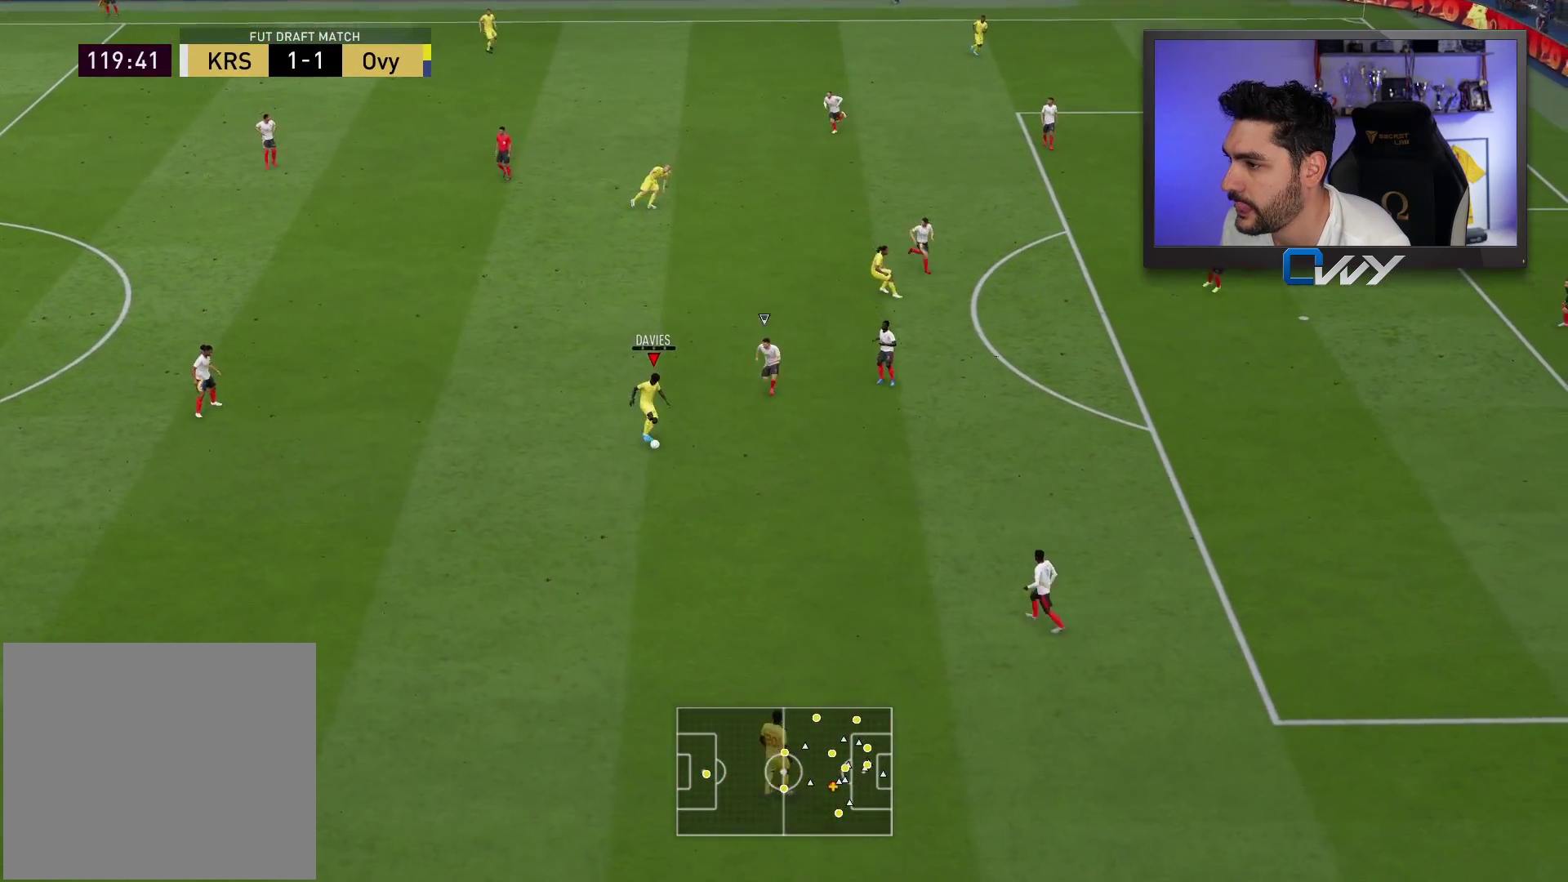
{"buttons": [], "left_stick": "up", "right_stick": "center", "events": [[33, "CROSS", "down"], [100, "CROSS", "up"]]}
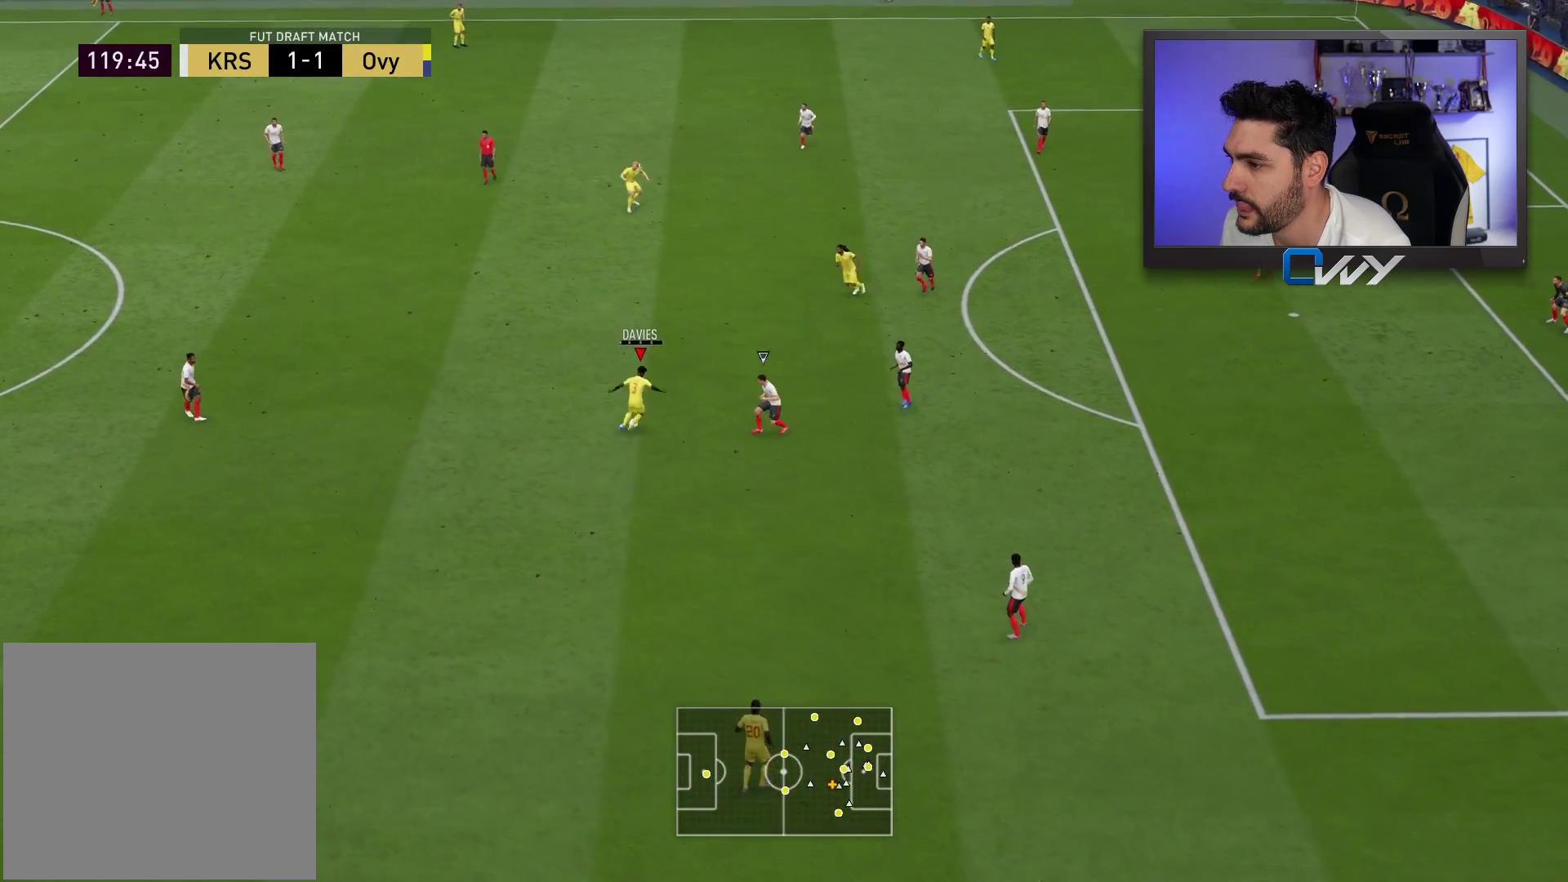
{"buttons": [], "left_stick": "up", "right_stick": "center", "events": [[150, "left_stick", "up-right"], [417, "left_stick", "up"]]}
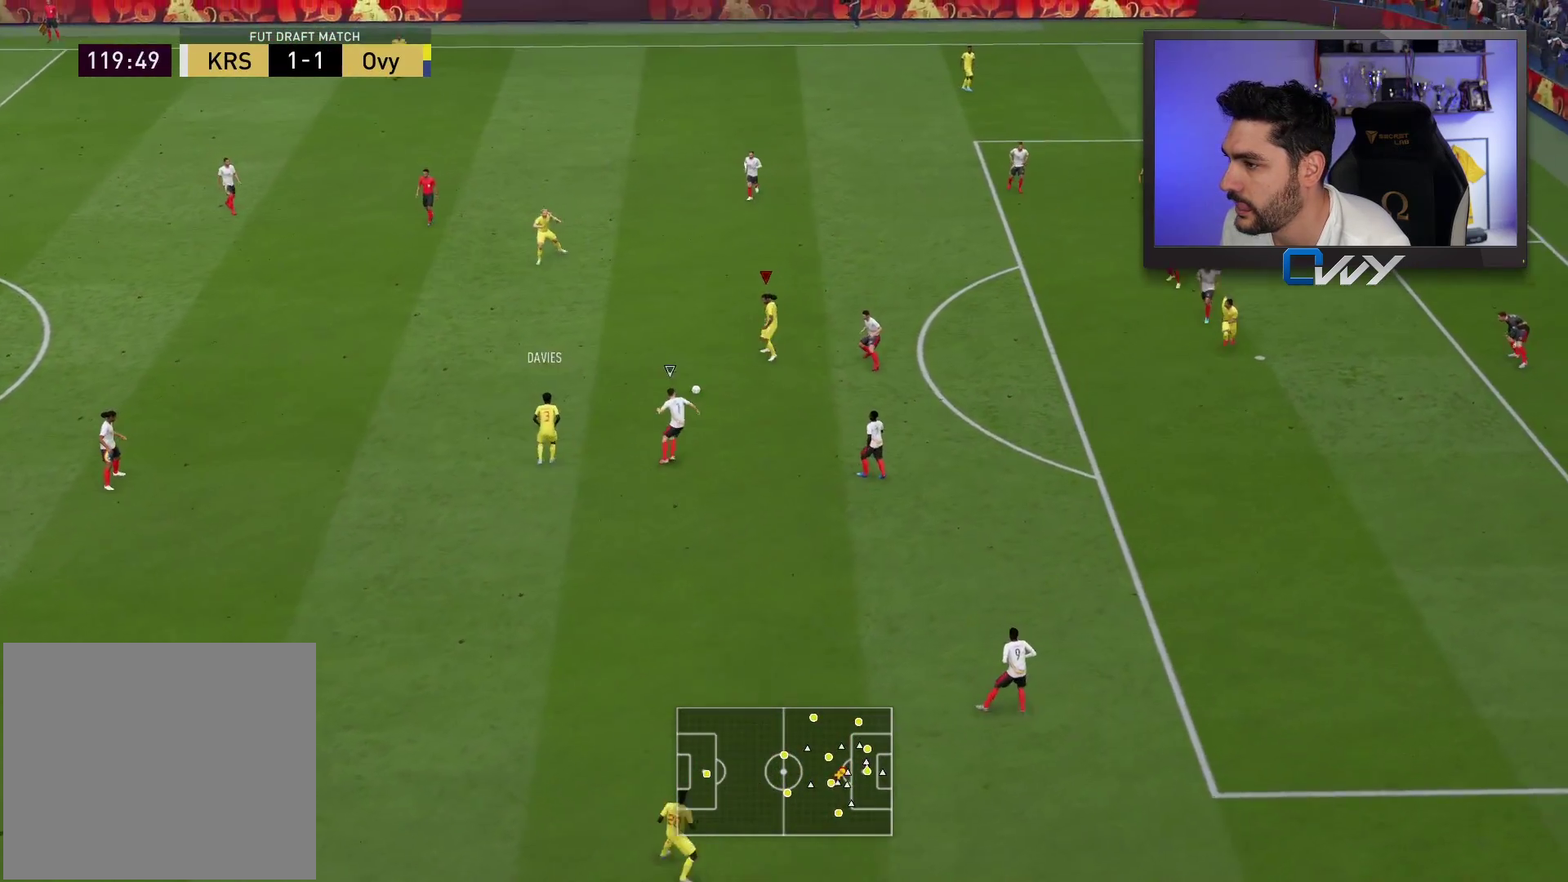
{"buttons": ["L3"], "left_stick": "up", "right_stick": "center", "events": [[367, "L3", "down"]]}
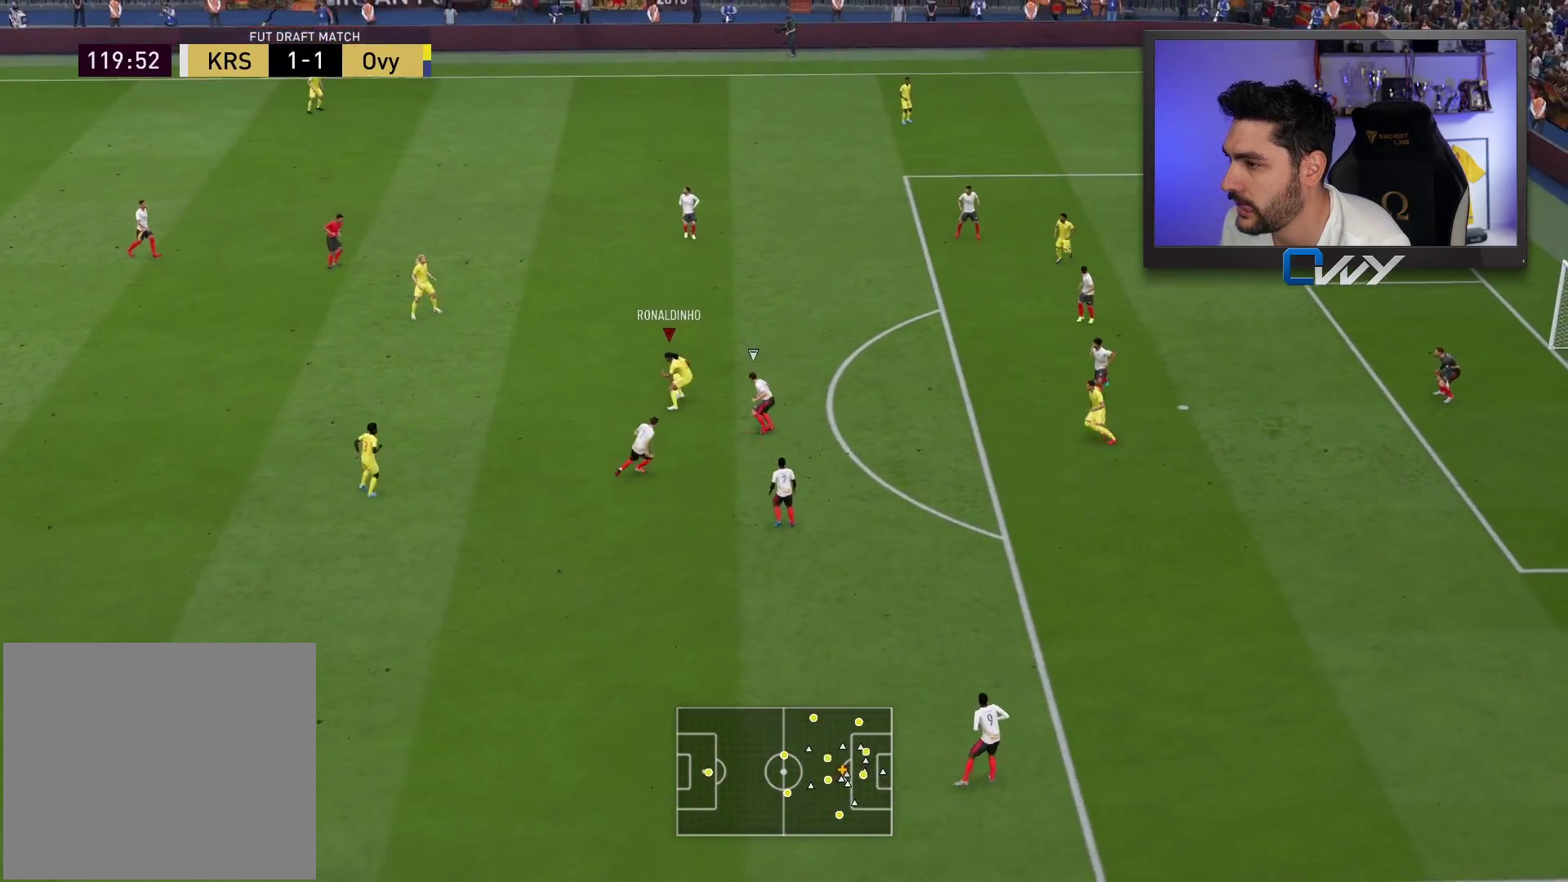
{"buttons": [], "left_stick": "up-left", "right_stick": "center", "events": [[50, "CROSS", "down"], [67, "L3", "up"], [100, "CROSS", "up"], [100, "left_stick", "up-right"], [483, "left_stick", "up-left"]]}
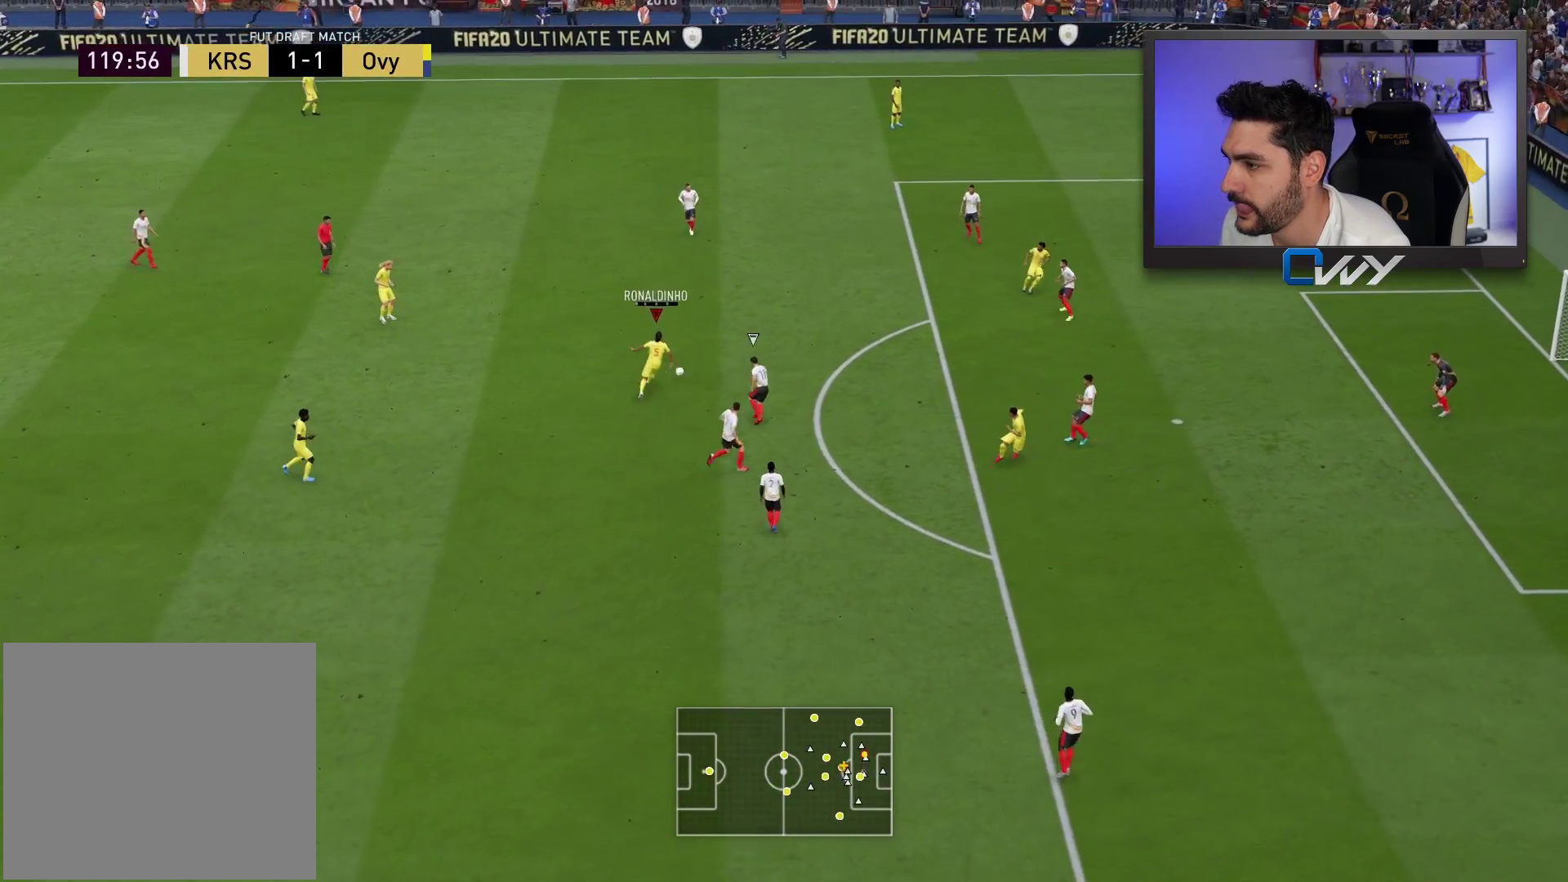
{"buttons": [], "left_stick": "up", "right_stick": "center", "events": [[167, "left_stick", "up"]]}
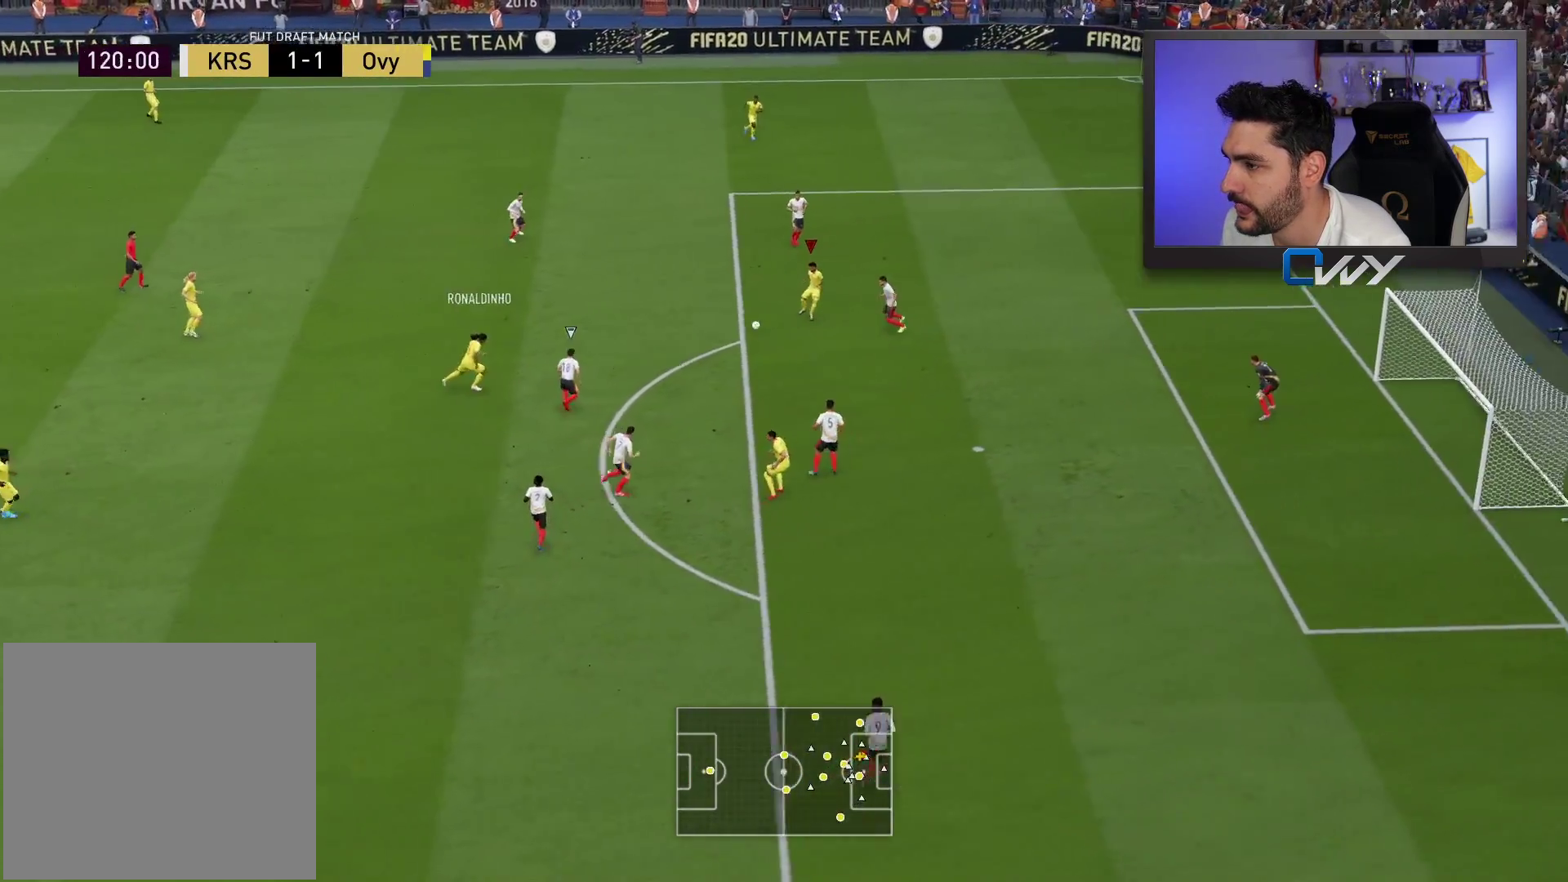
{"buttons": ["R1", "L3"], "left_stick": "down-left", "right_stick": "center", "events": [[250, "left_stick", "down-left"], [283, "L3", "down"], [283, "R1", "down"]]}
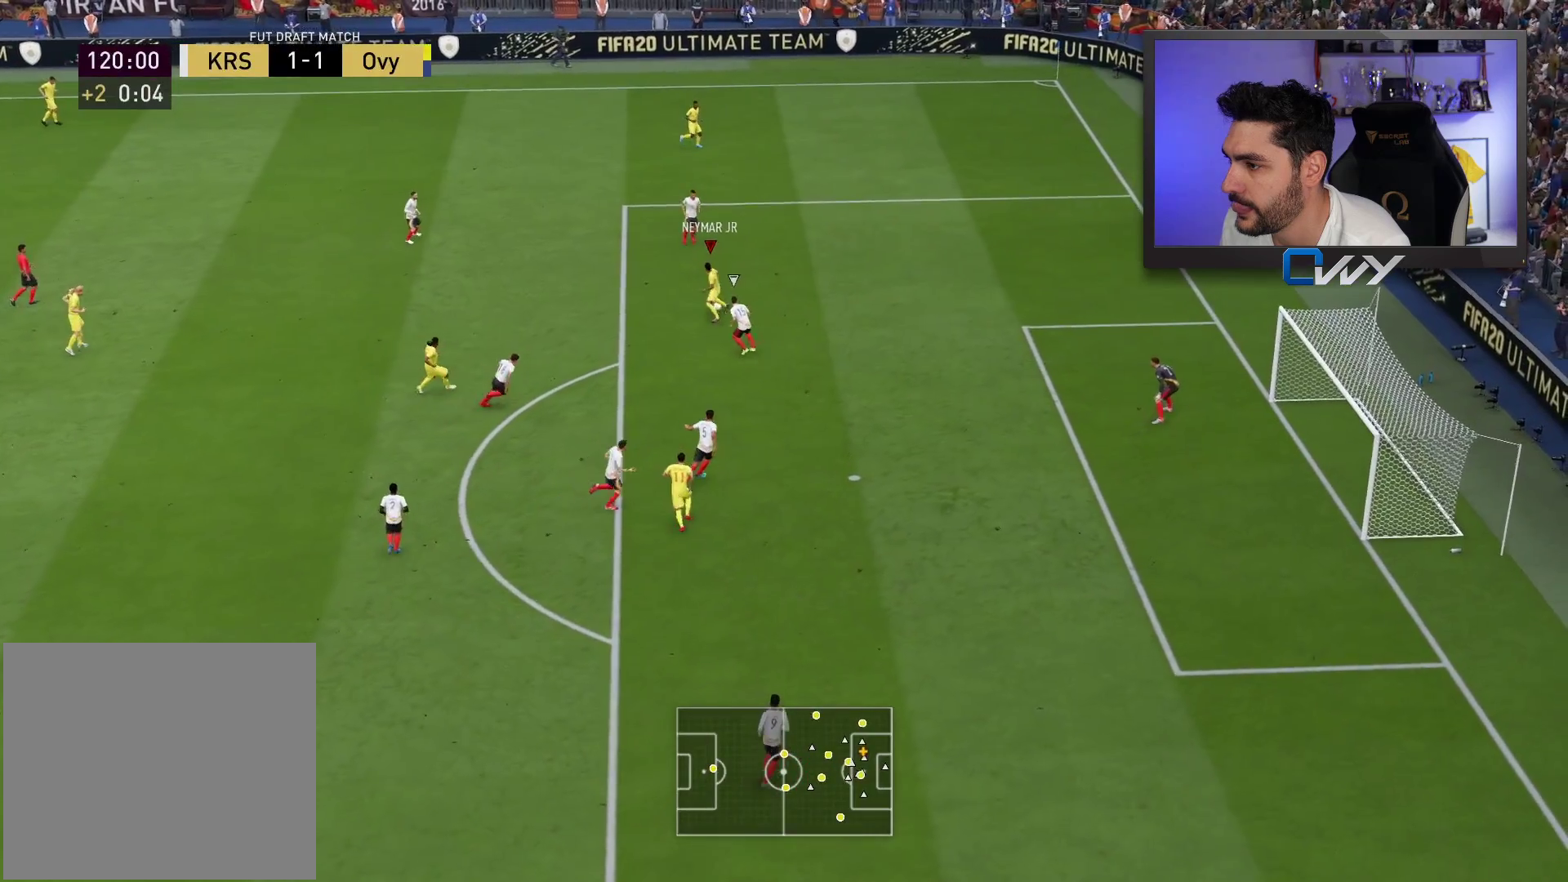
{"buttons": ["L3"], "left_stick": "down", "right_stick": "center", "events": [[50, "R1", "up"], [50, "left_stick", "down"]]}
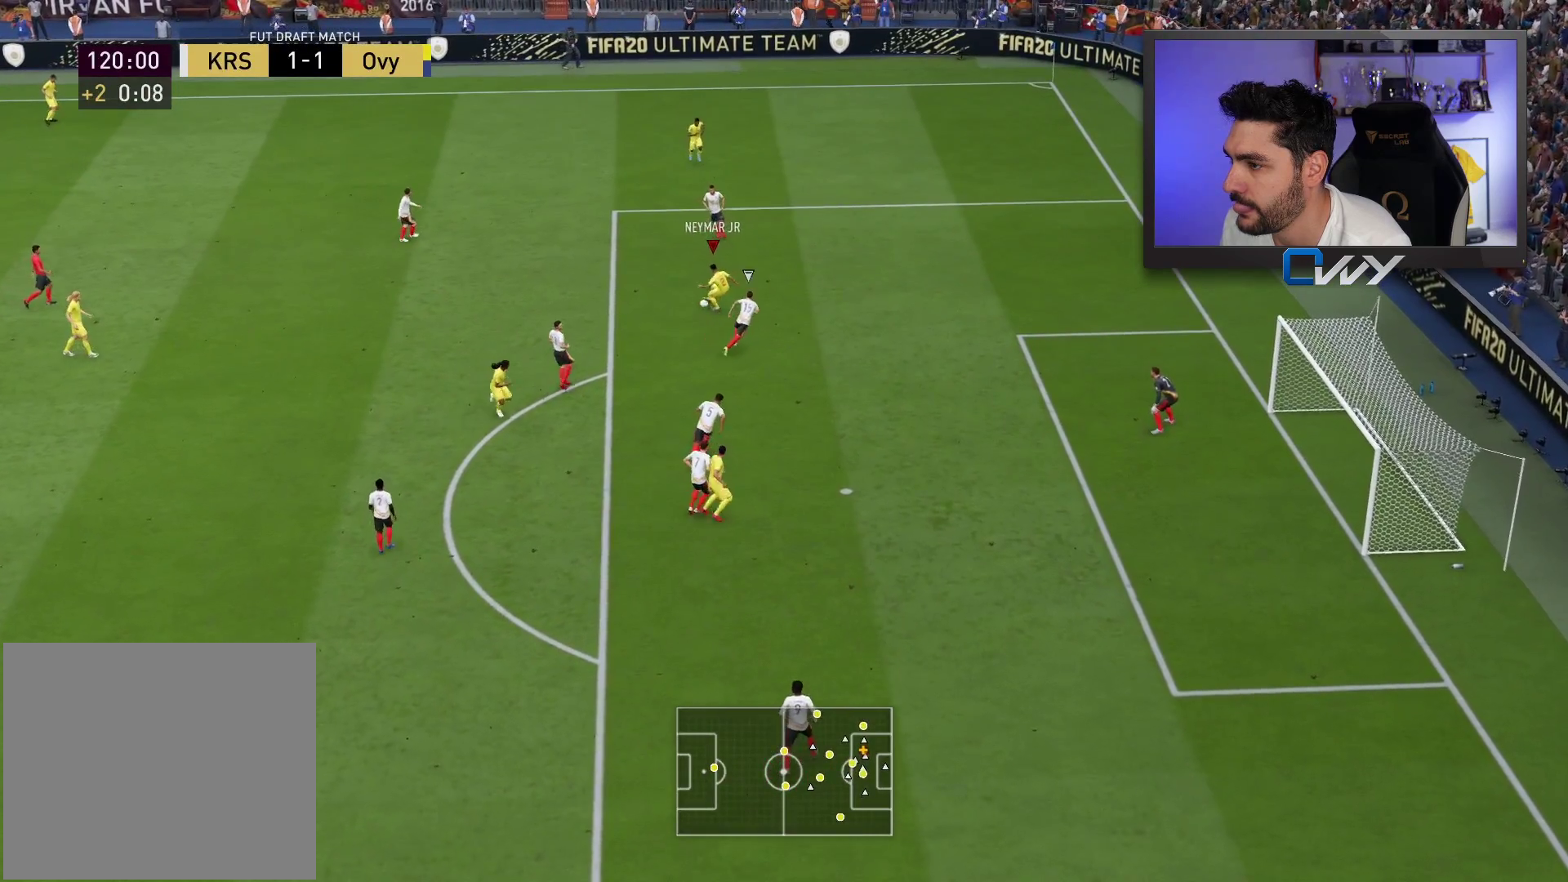
{"buttons": ["CIRCLE", "L3"], "left_stick": "down-right", "right_stick": "center", "events": [[417, "CIRCLE", "down"], [417, "left_stick", "down-right"]]}
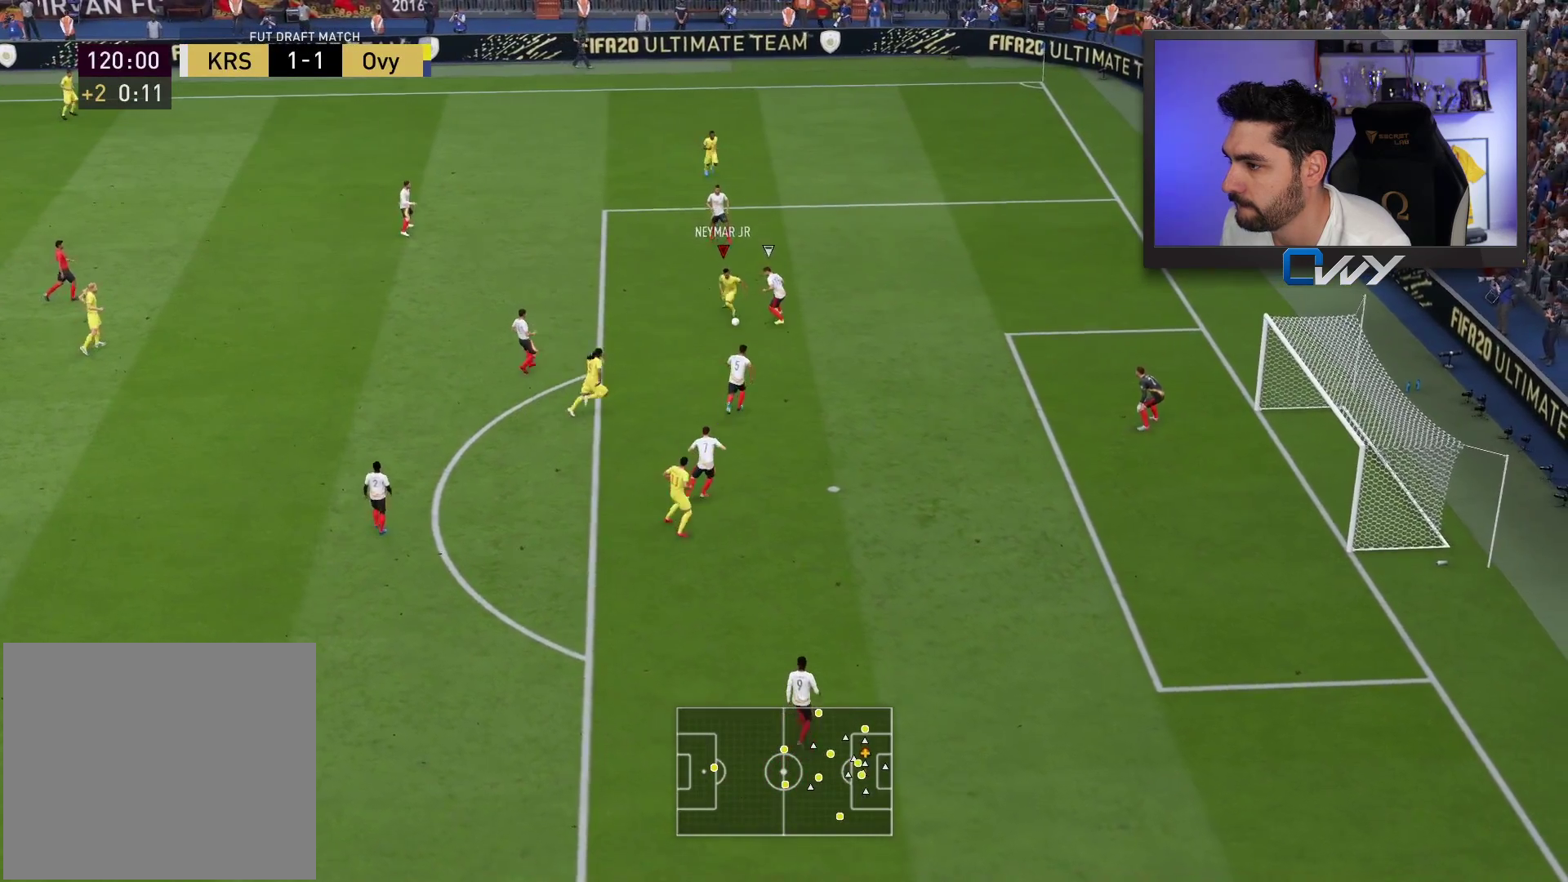
{"buttons": ["L3"], "left_stick": "down-right", "right_stick": "center", "events": [[133, "CIRCLE", "up"]]}
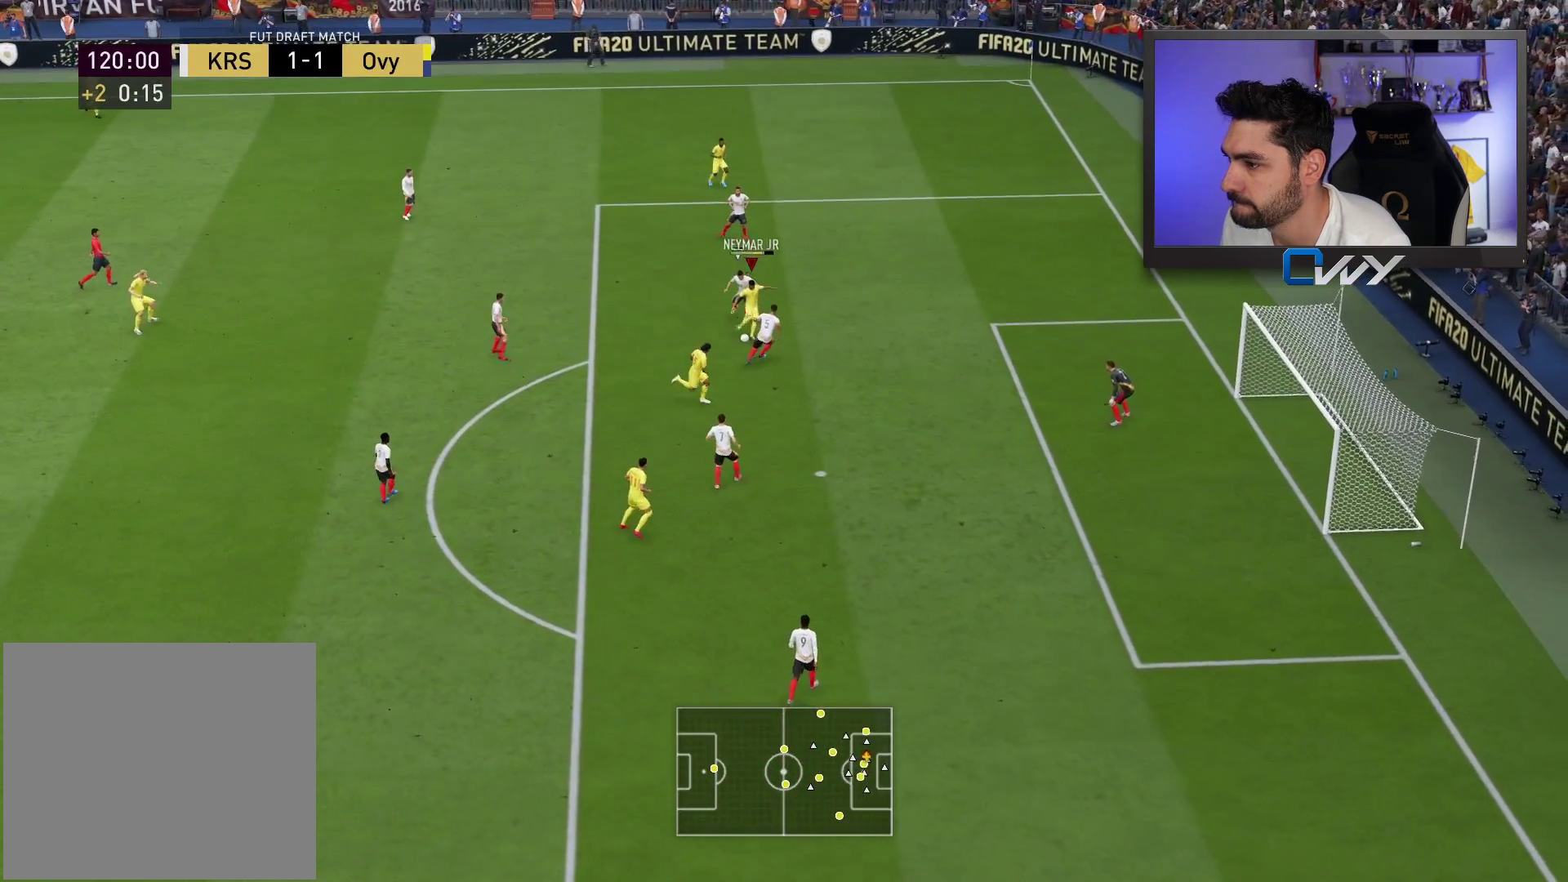
{"buttons": ["L3"], "left_stick": "down-right", "right_stick": "center", "events": []}
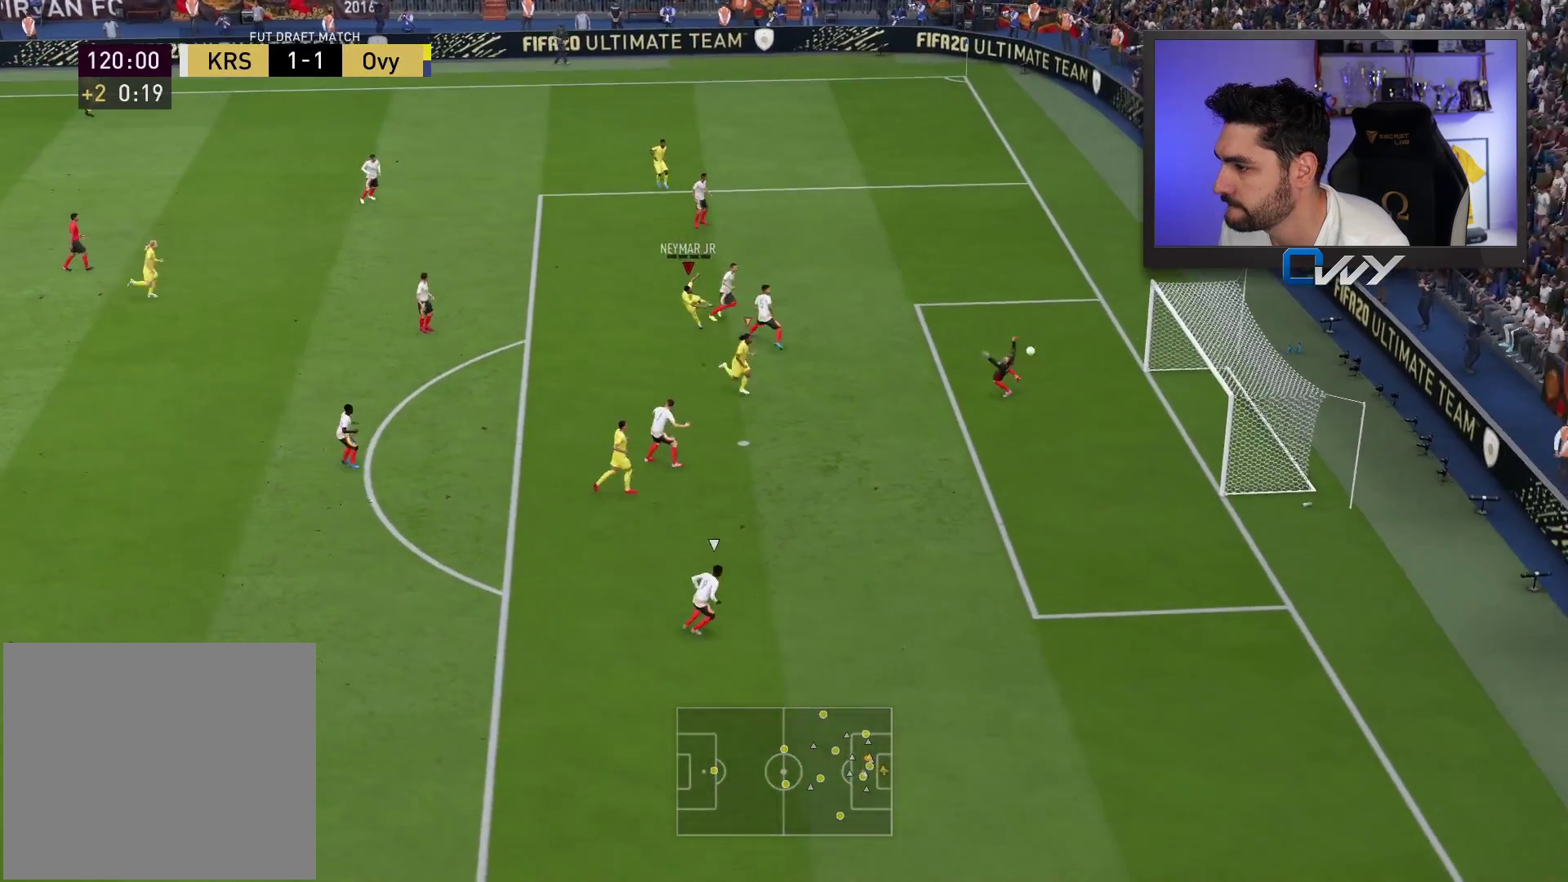
{"buttons": ["L3"], "left_stick": "down-right", "right_stick": "center", "events": []}
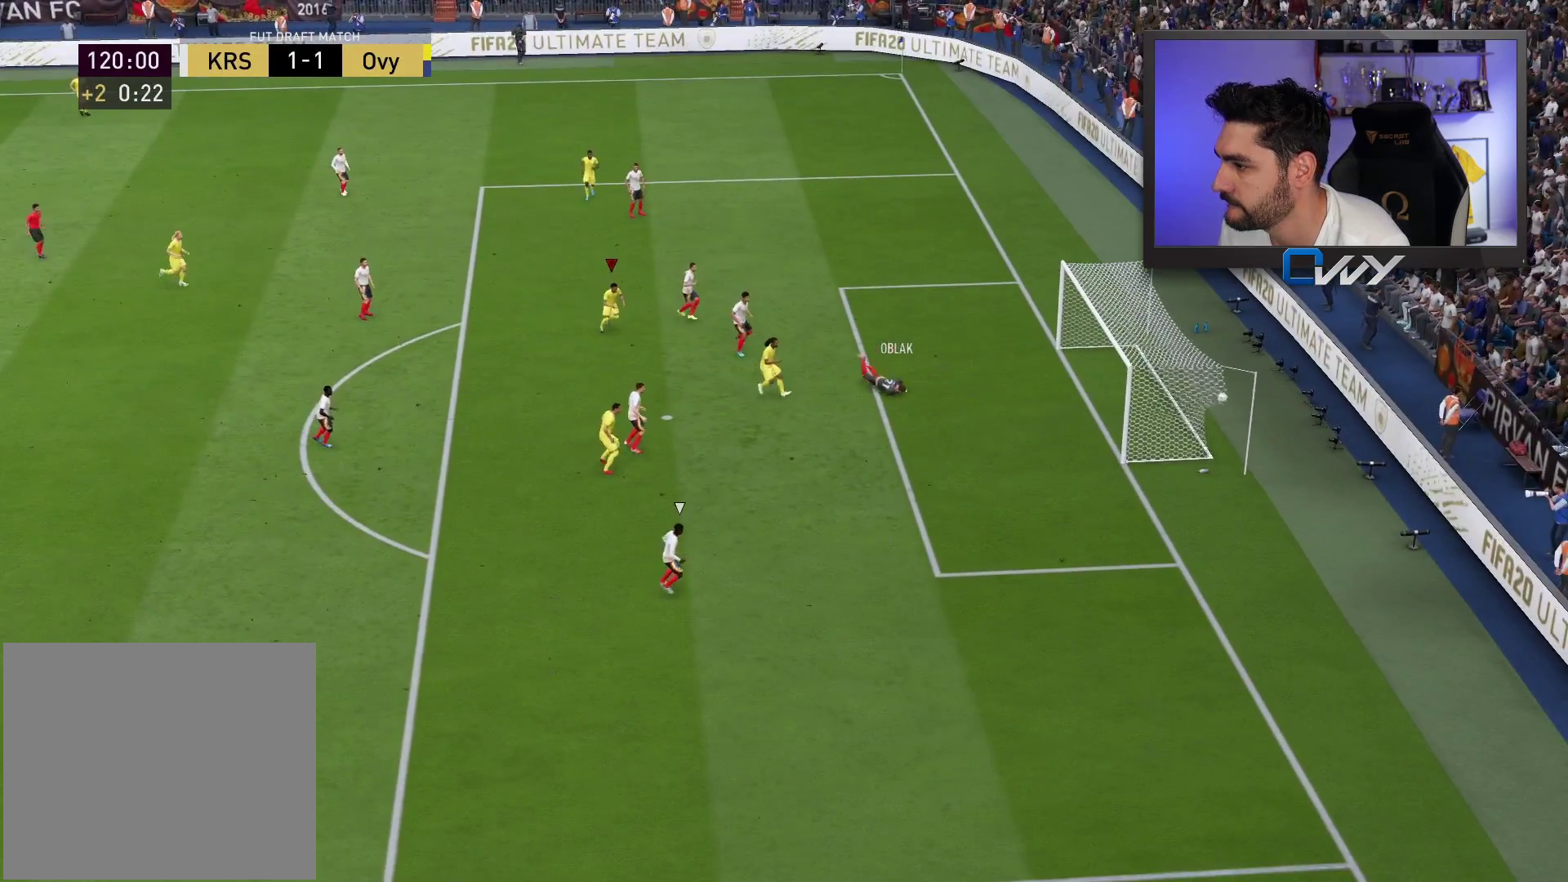
{"buttons": [], "left_stick": "center", "right_stick": "center", "events": [[50, "L3", "up"], [133, "left_stick", "center"]]}